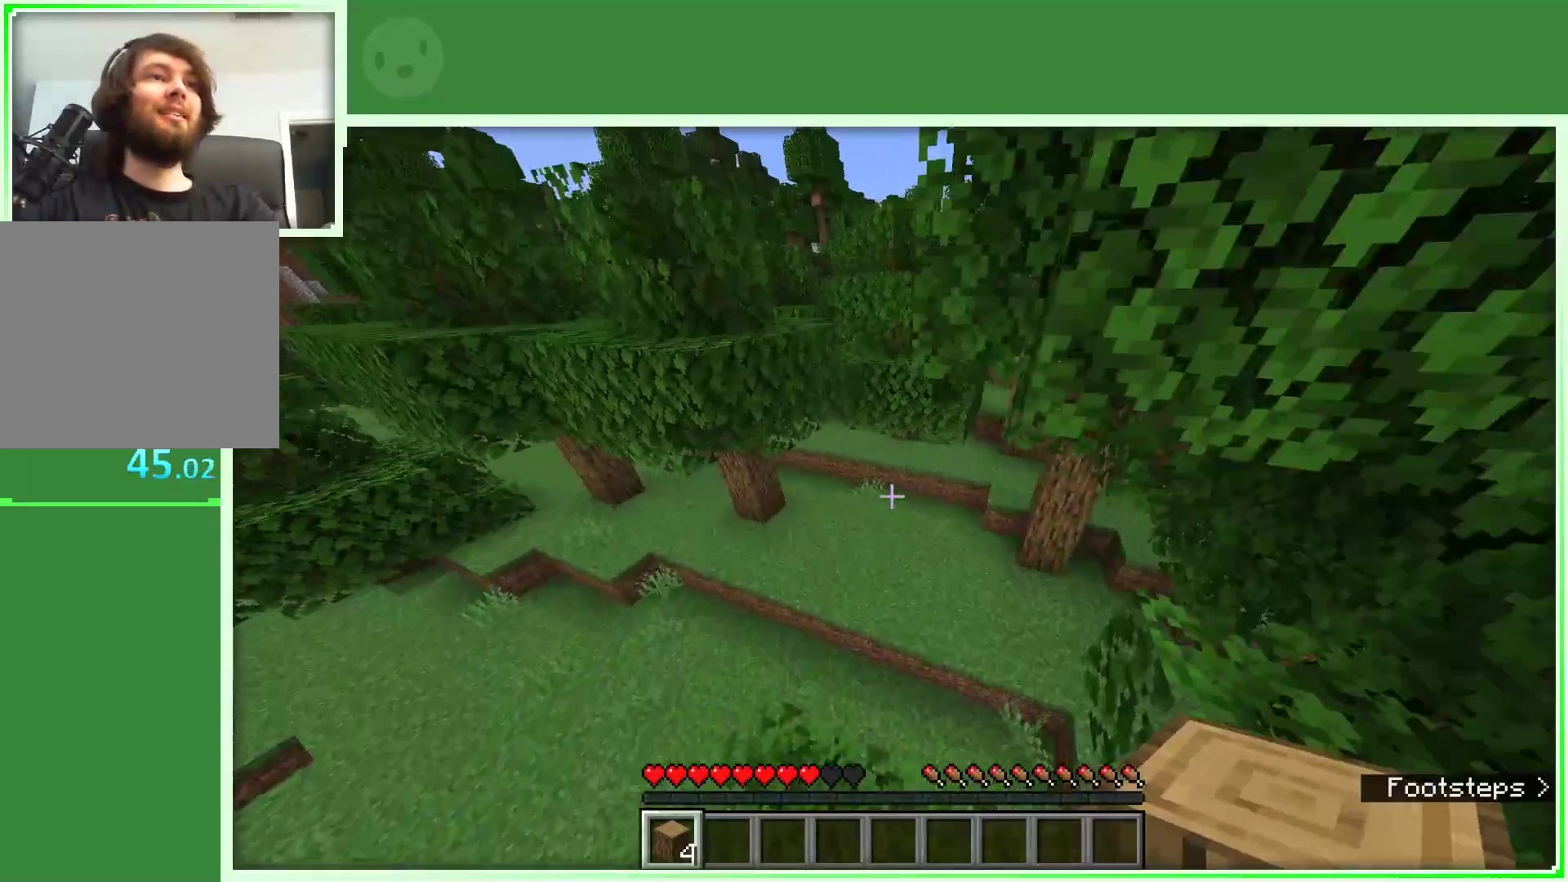
Gameplay with keyboard and mouse; each line is a JSON object with the keys and mouse buttons held at the frame after it. "events" lists presses ("down") and releases ("up") of "a", "d", "s", "space", "w", "mouse_left" and "mouse_right" between this image and that frame as [ms after this image, input, new state], when the widget could be followed in between. "mouse_left", "mouse_right" = the "left", "right" buttons of the "mouse" list. No other keys are recorded. Fast repeated clicks can show as one long hold. Not read: mouse_move.
{"keys": ["w"], "mouse": [], "events": []}
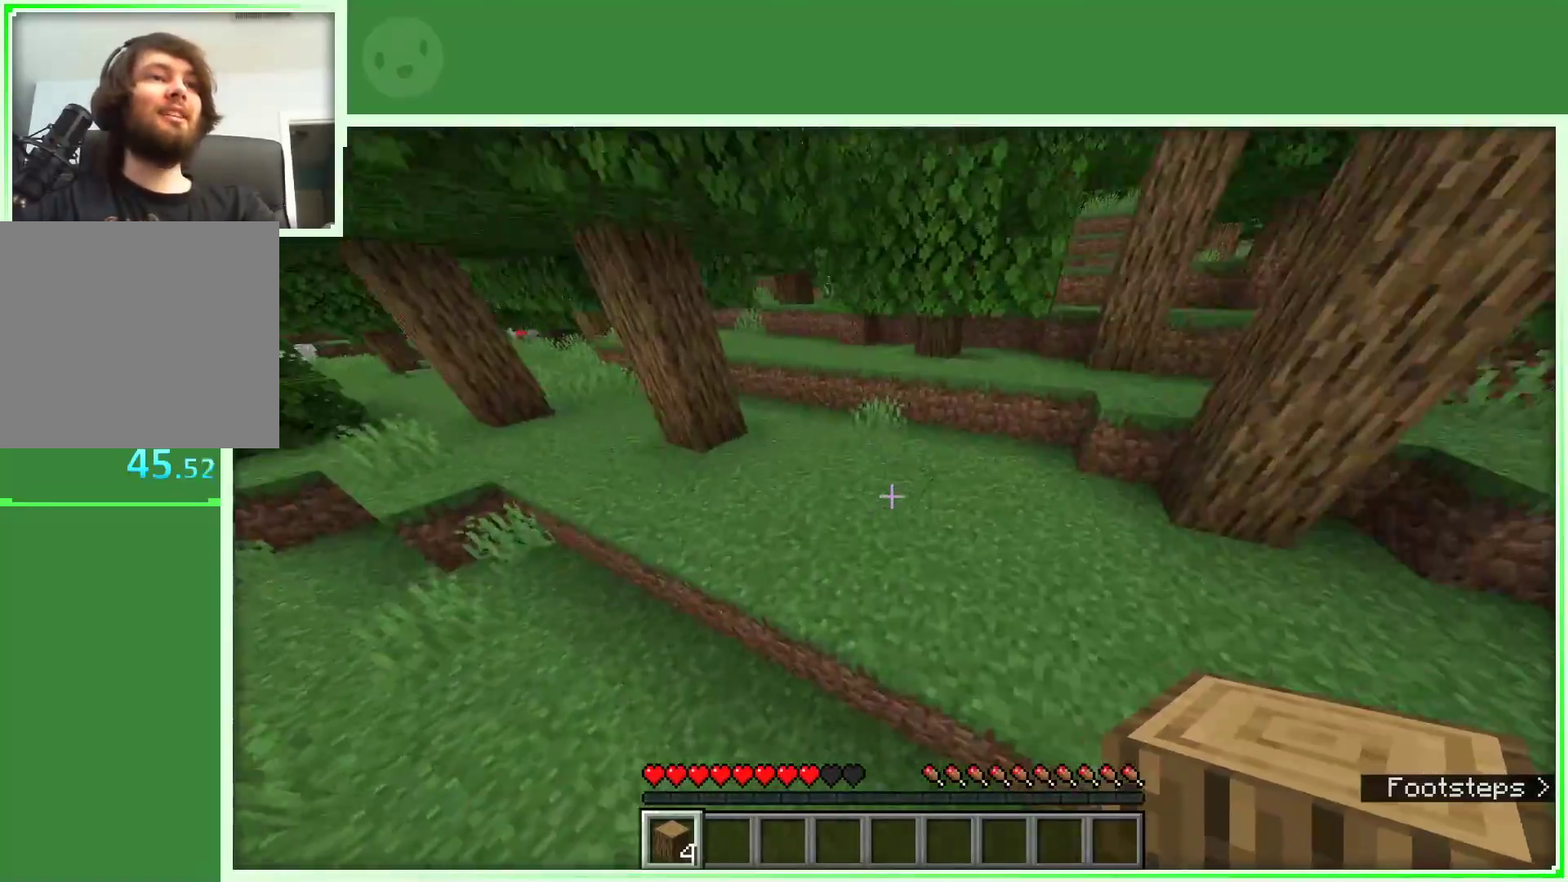
{"keys": ["d", "w"], "mouse": [], "events": [[133, "space", "down"], [317, "space", "up"], [367, "d", "down"]]}
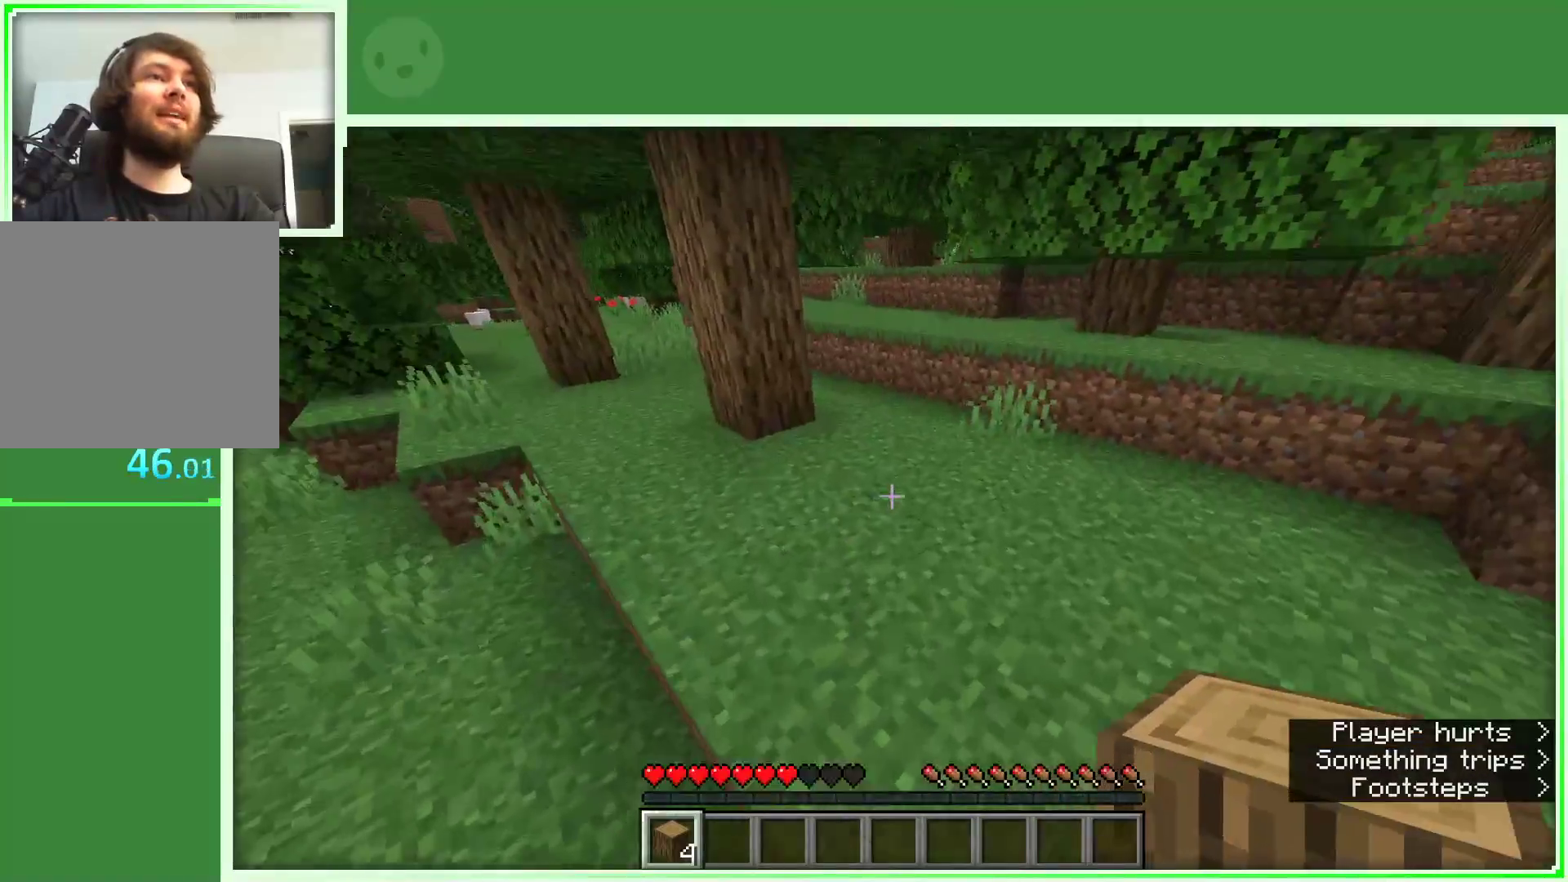
{"keys": ["w"], "mouse": [], "events": [[50, "d", "up"], [50, "w", "up"], [183, "w", "down"], [283, "w", "up"], [333, "w", "down"]]}
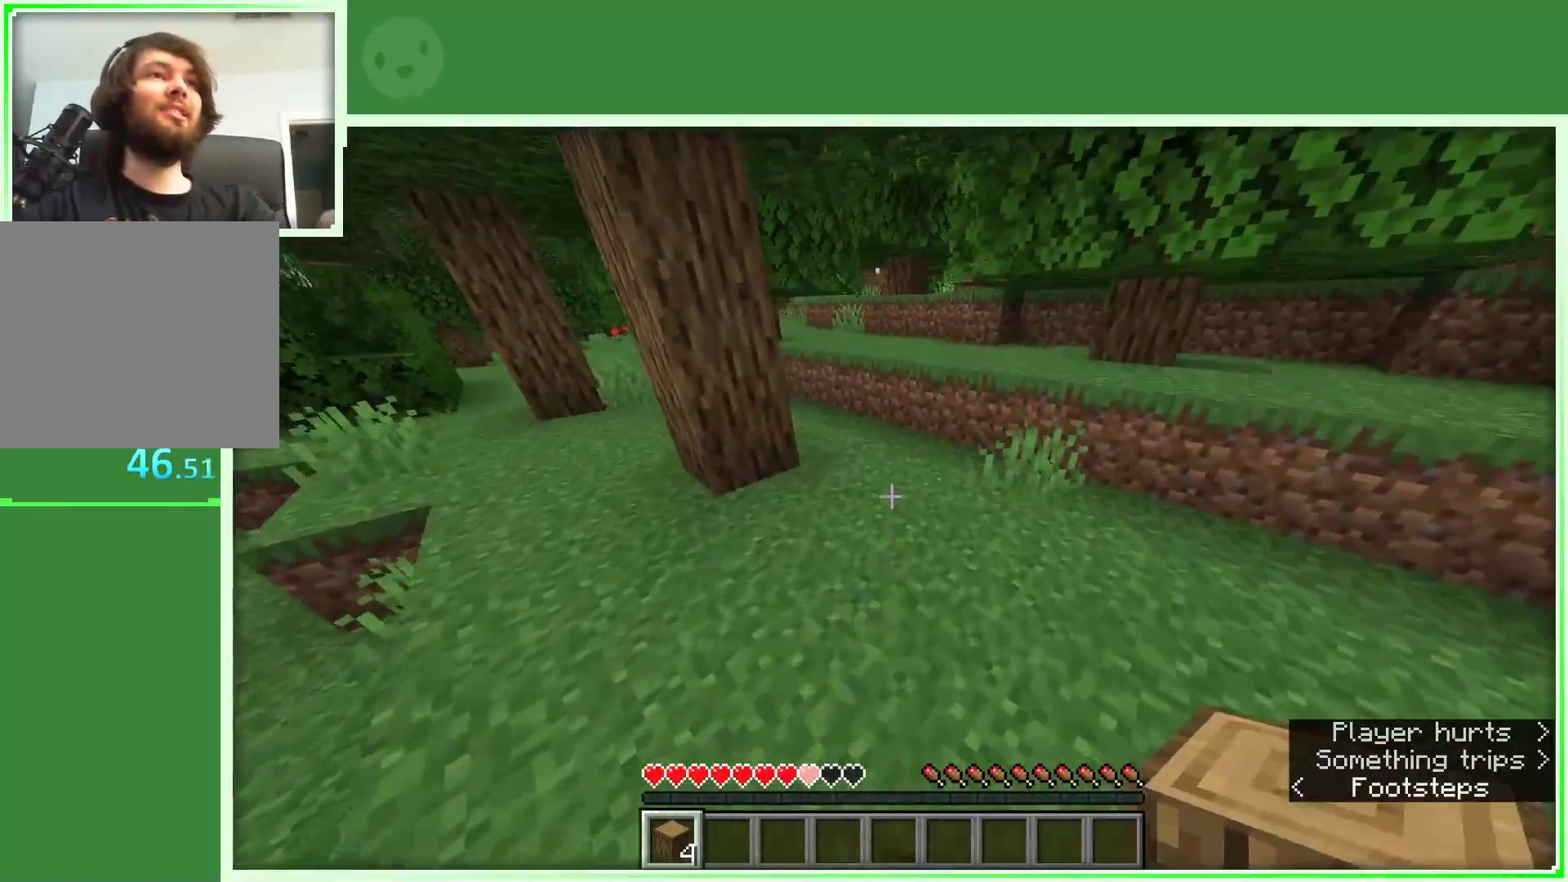
{"keys": ["w"], "mouse": [], "events": []}
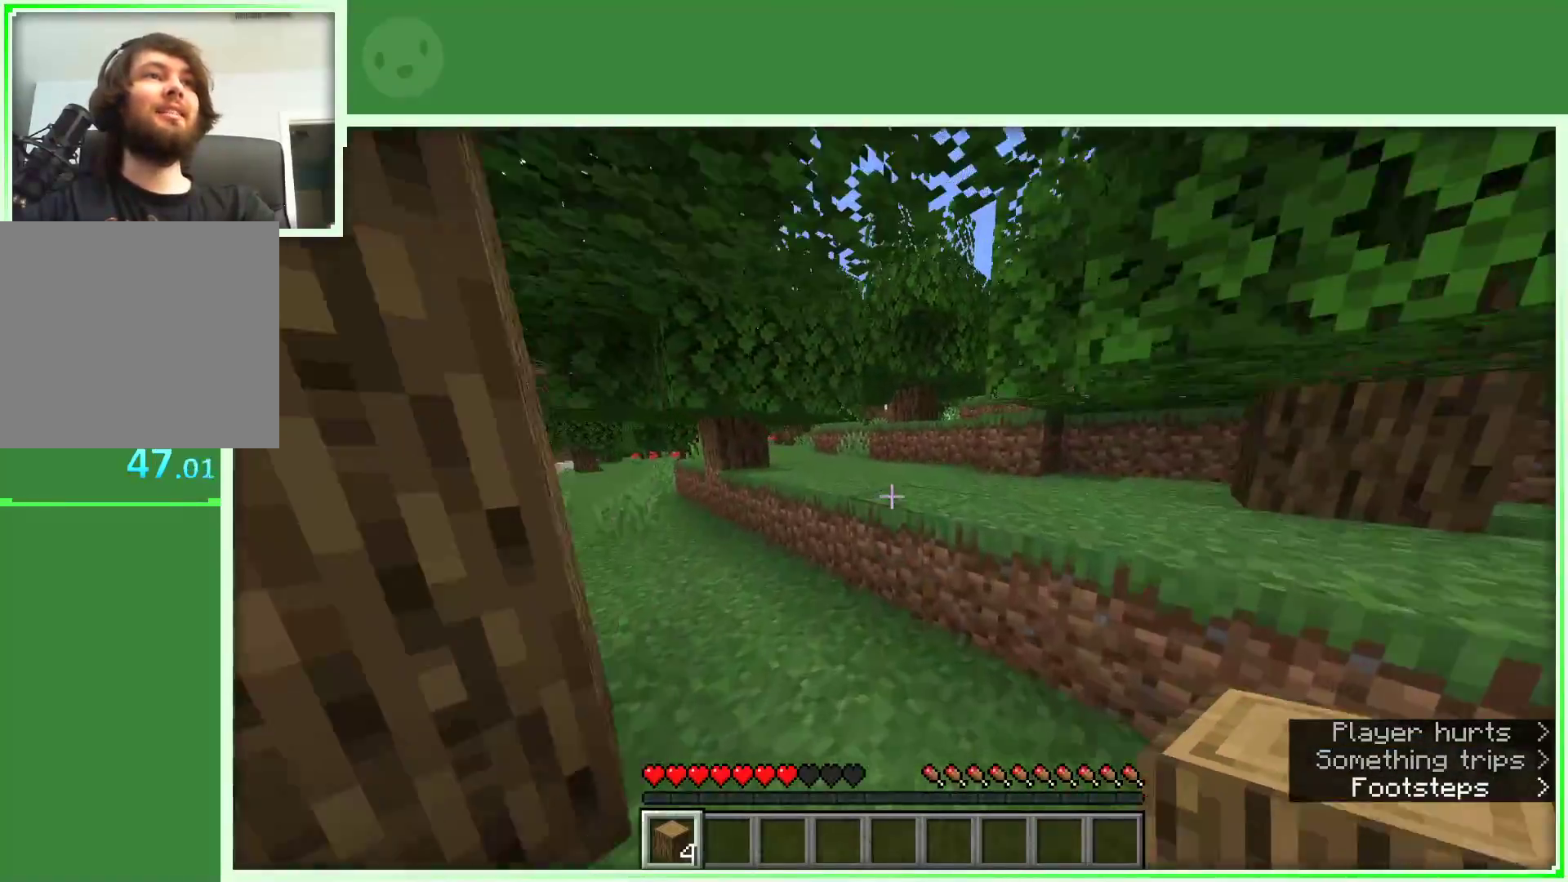
{"keys": ["w"], "mouse": [], "events": [[167, "space", "down"], [367, "space", "up"]]}
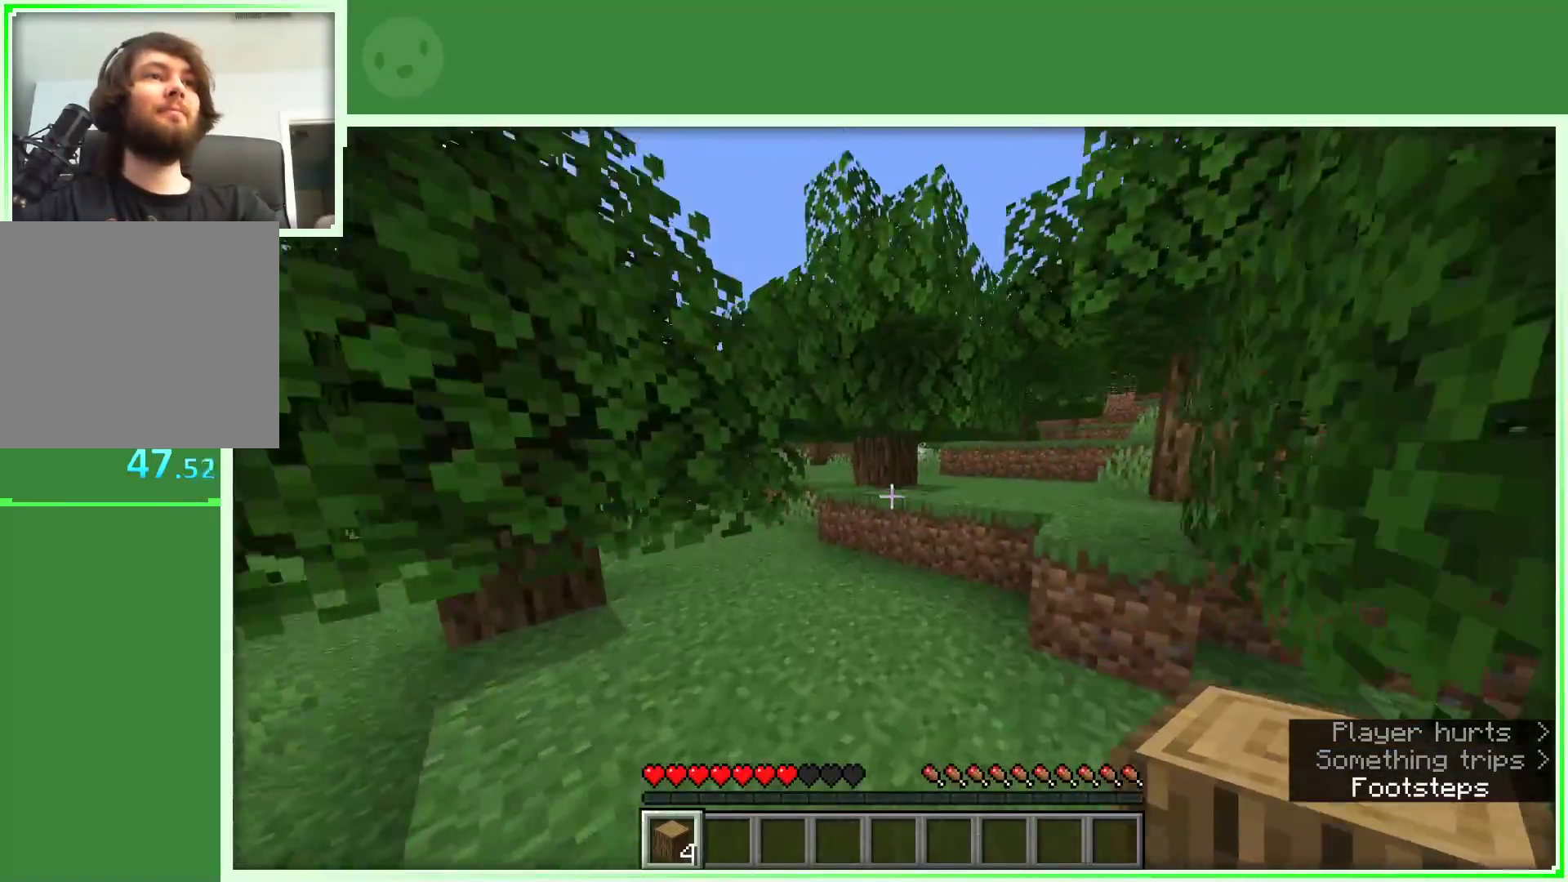
{"keys": ["d", "w"], "mouse": [], "events": [[283, "space", "down"], [417, "d", "down"], [467, "space", "up"]]}
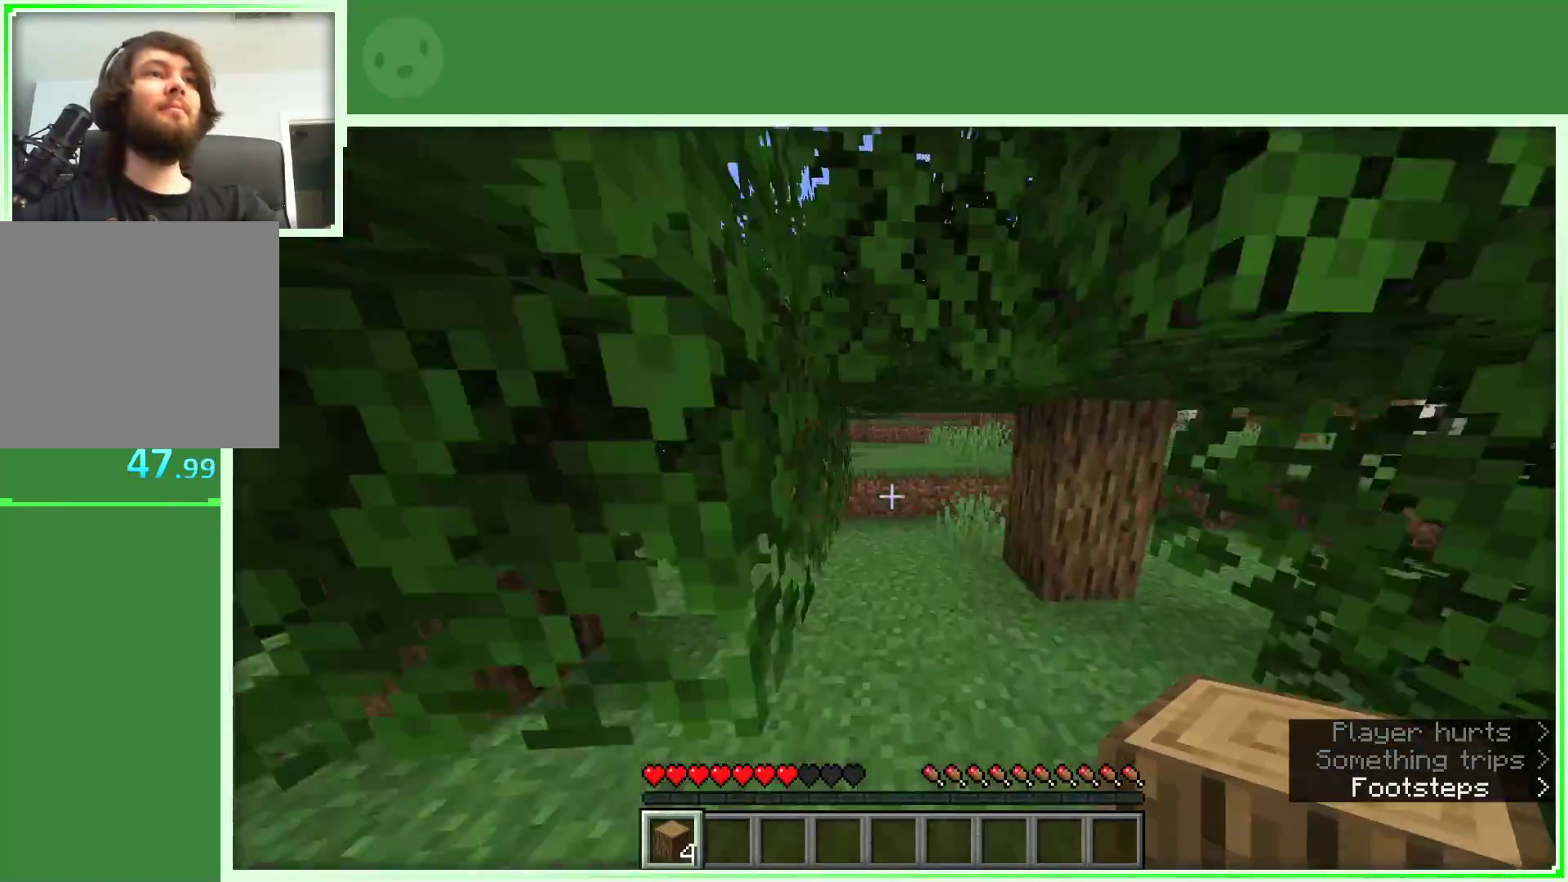
{"keys": ["w"], "mouse": [], "events": [[317, "d", "up"]]}
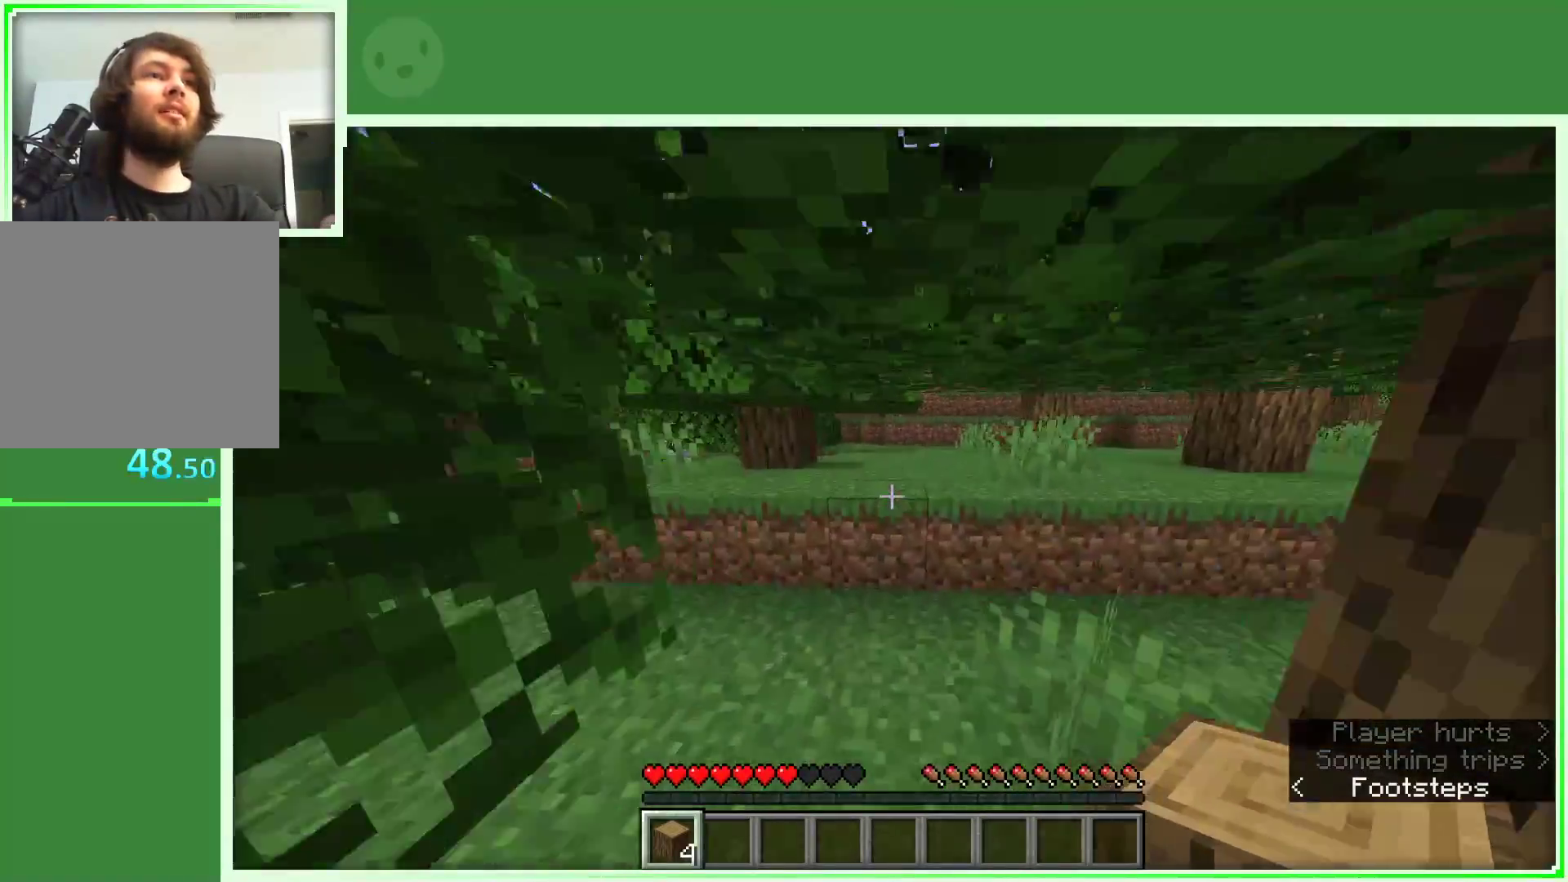
{"keys": ["d", "w"], "mouse": [], "events": [[217, "a", "down"], [417, "a", "up"], [500, "d", "down"]]}
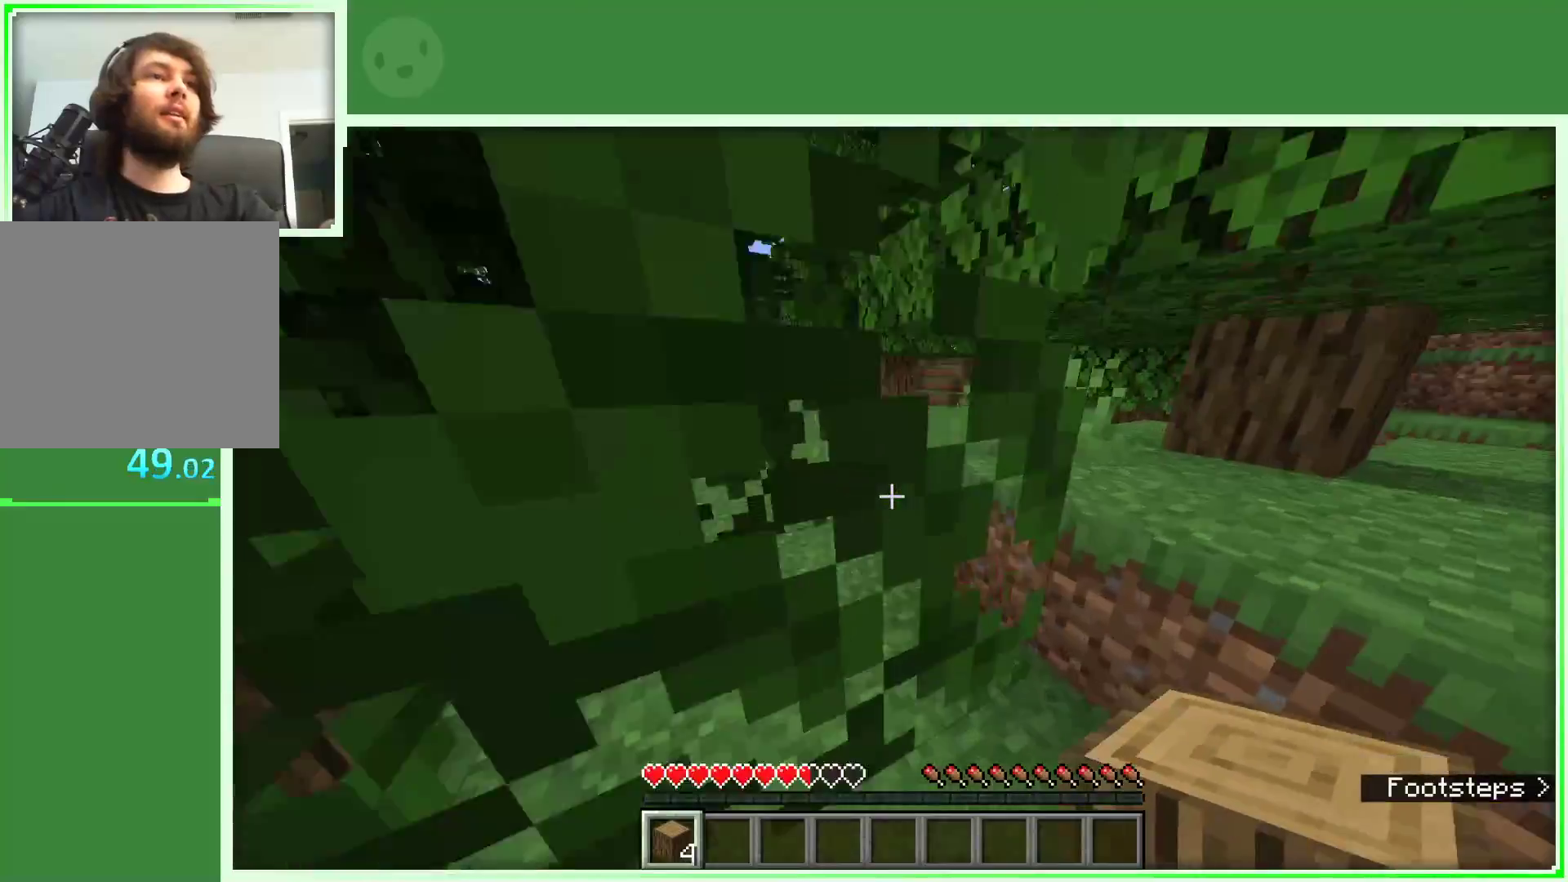
{"keys": [], "mouse": [], "events": [[183, "d", "up"], [283, "w", "up"], [383, "w", "down"], [467, "w", "up"]]}
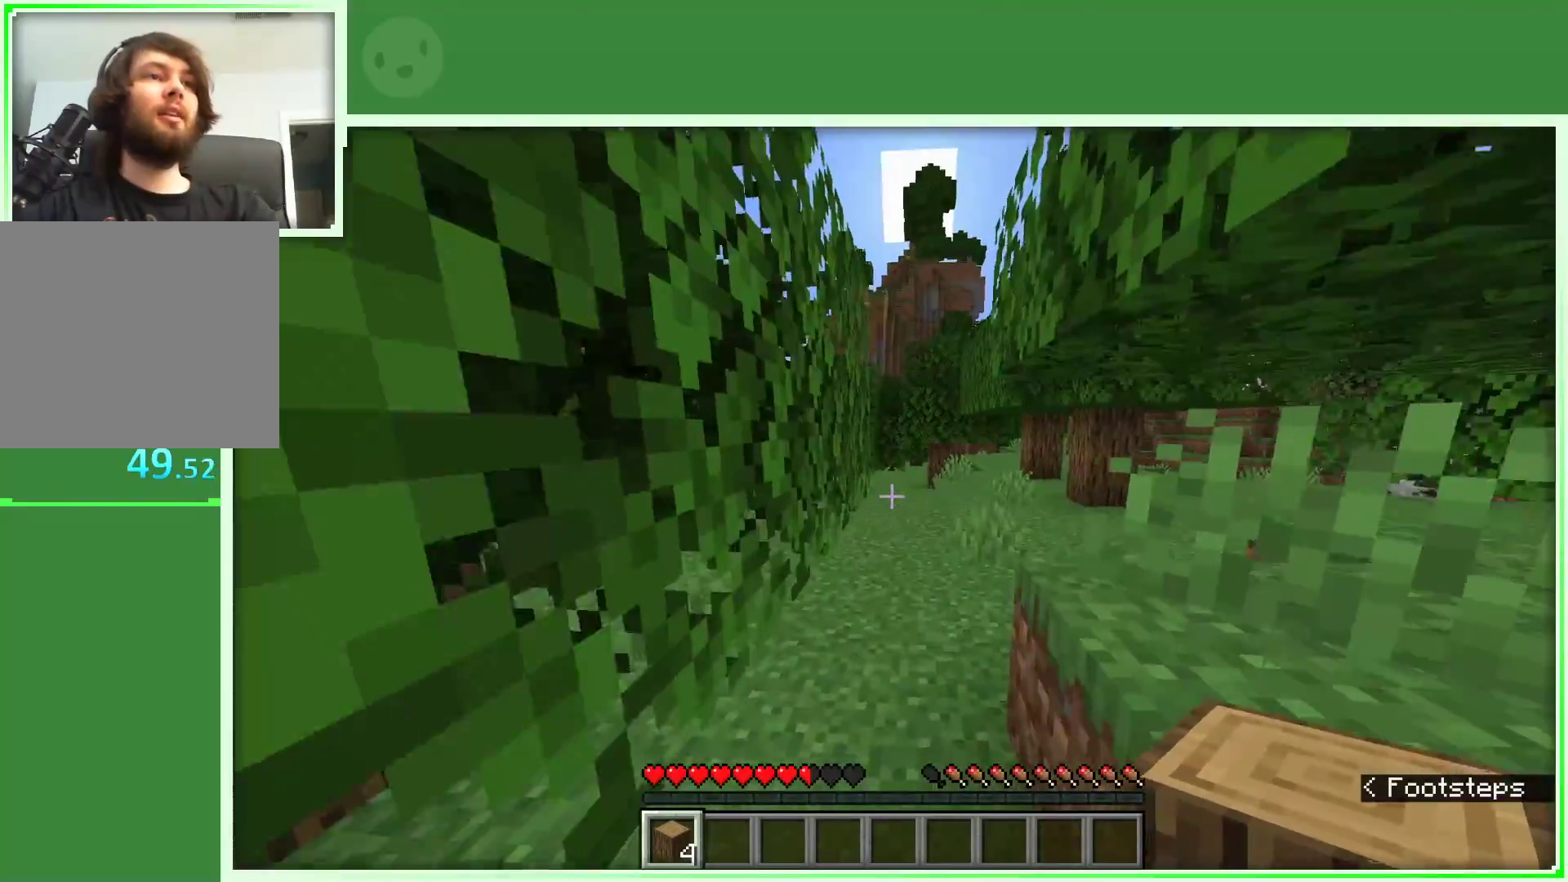
{"keys": ["w"], "mouse": [], "events": [[67, "w", "down"]]}
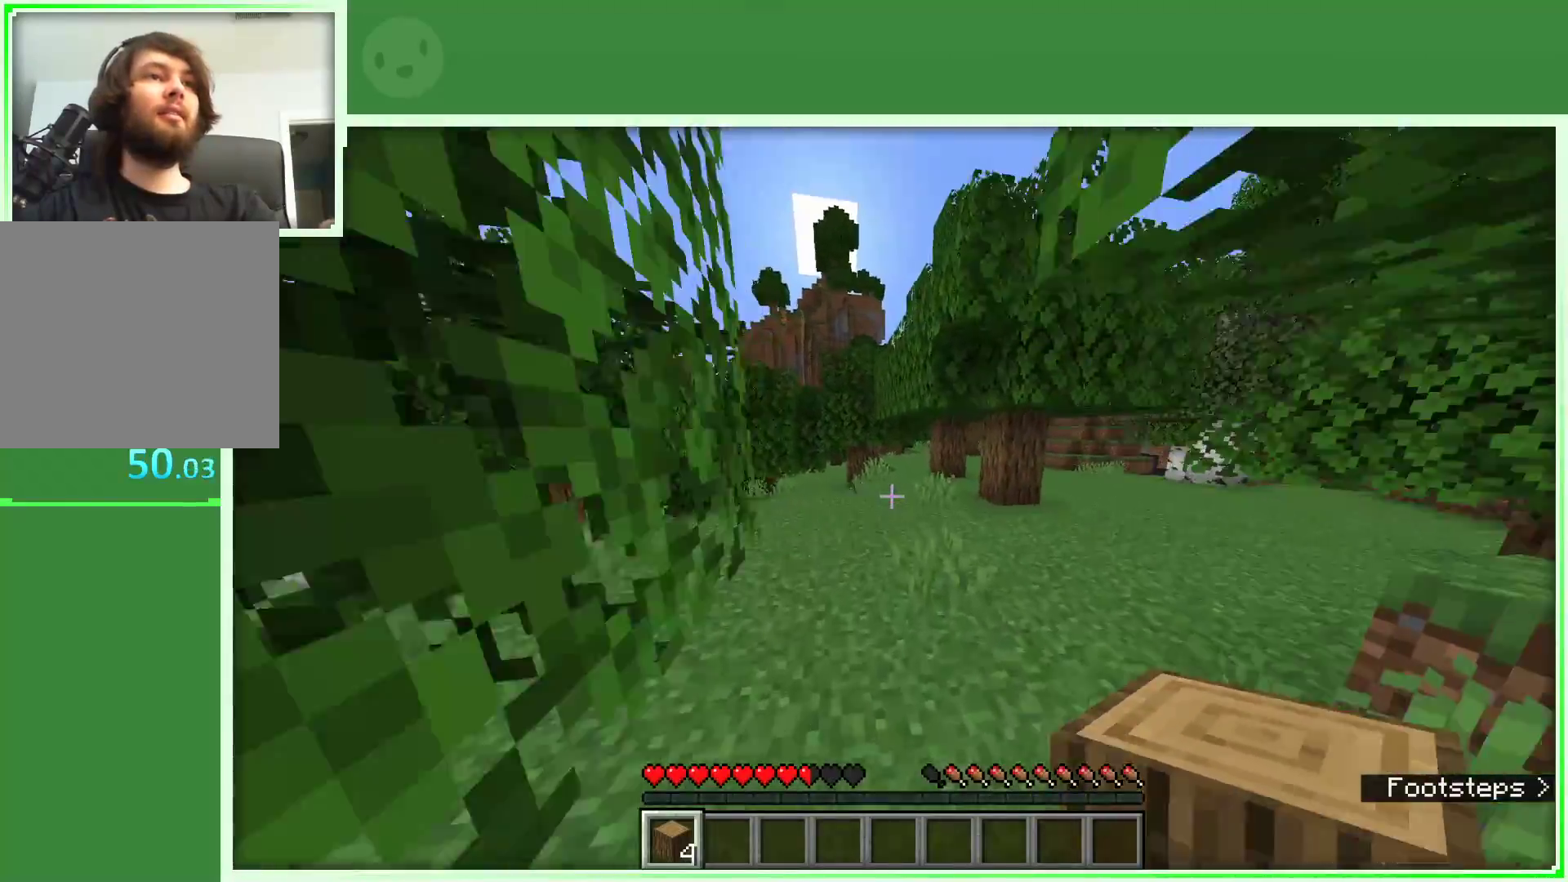
{"keys": ["w"], "mouse": [], "events": []}
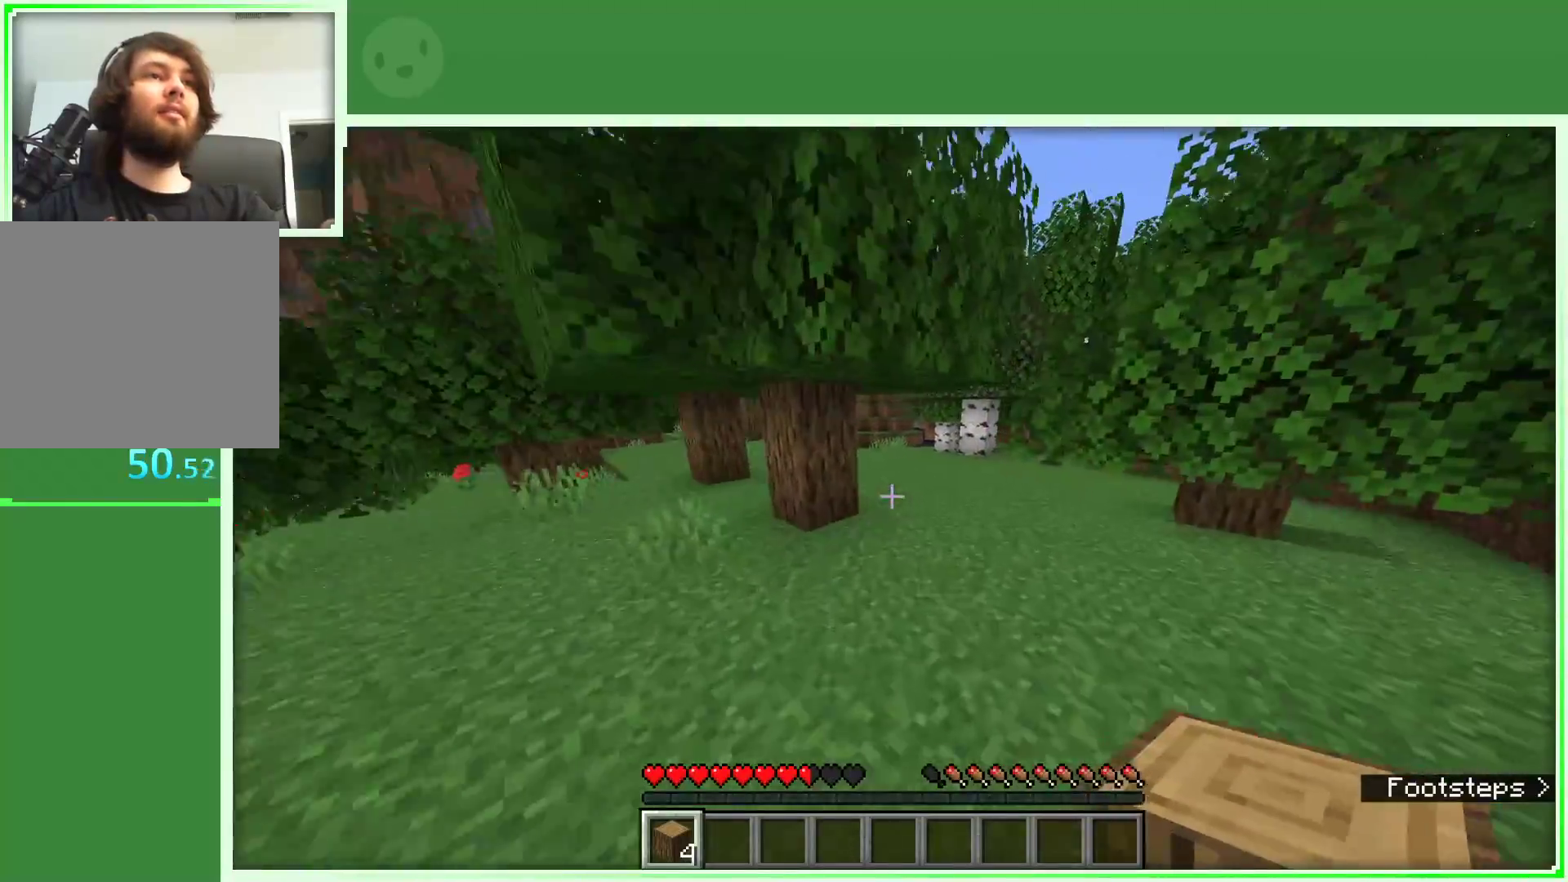
{"keys": ["space", "w"], "mouse": [], "events": [[467, "space", "down"]]}
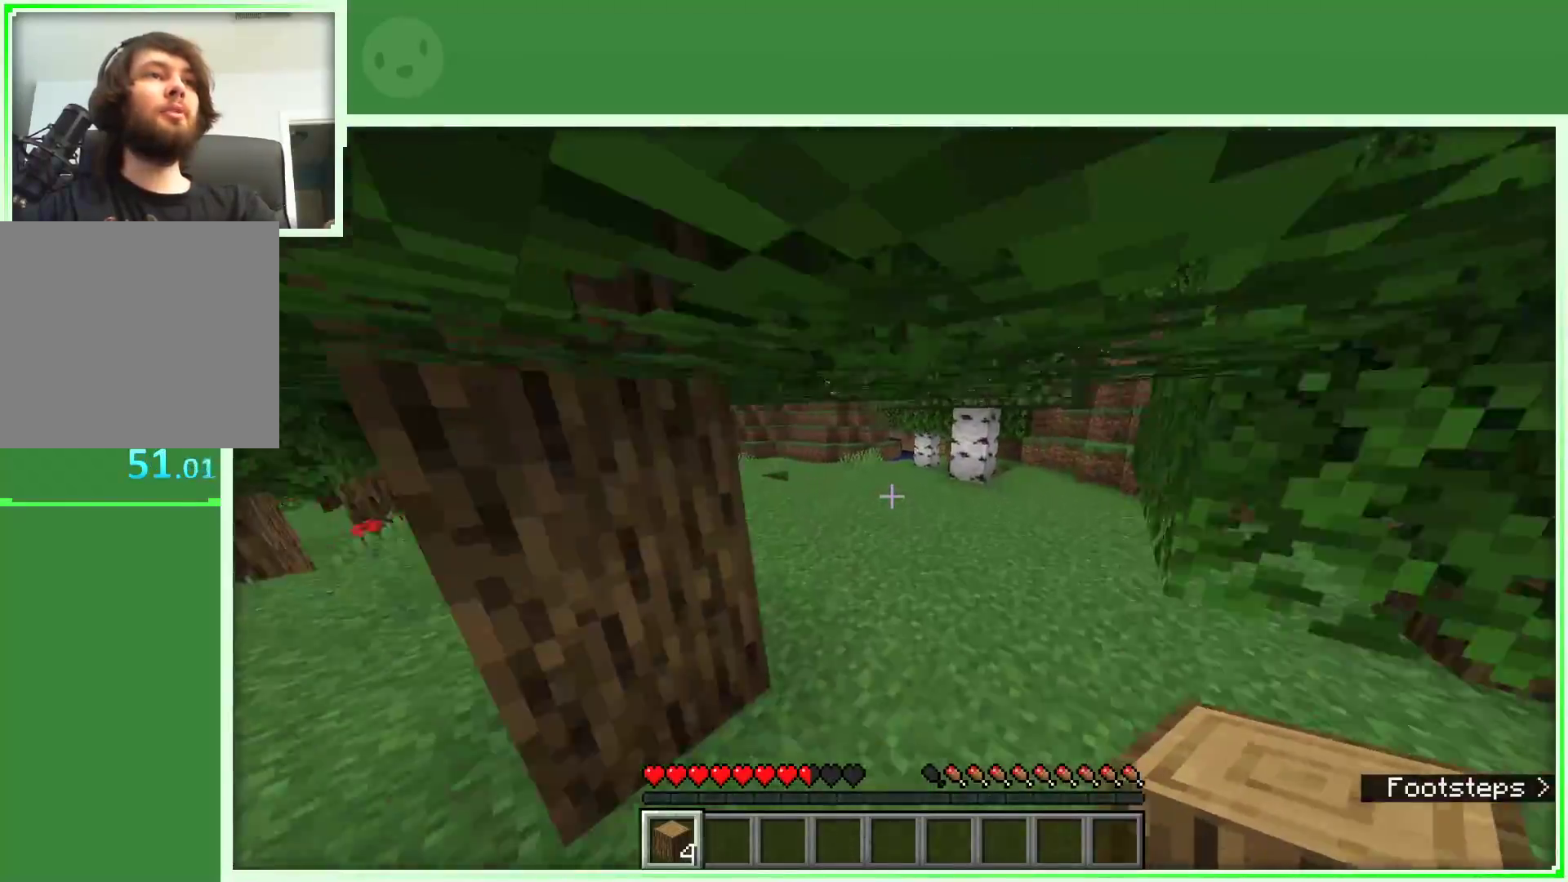
{"keys": ["space", "w"], "mouse": [], "events": [[17, "space", "up"], [100, "space", "down"], [200, "space", "up"], [300, "space", "down"], [350, "space", "up"], [483, "space", "down"]]}
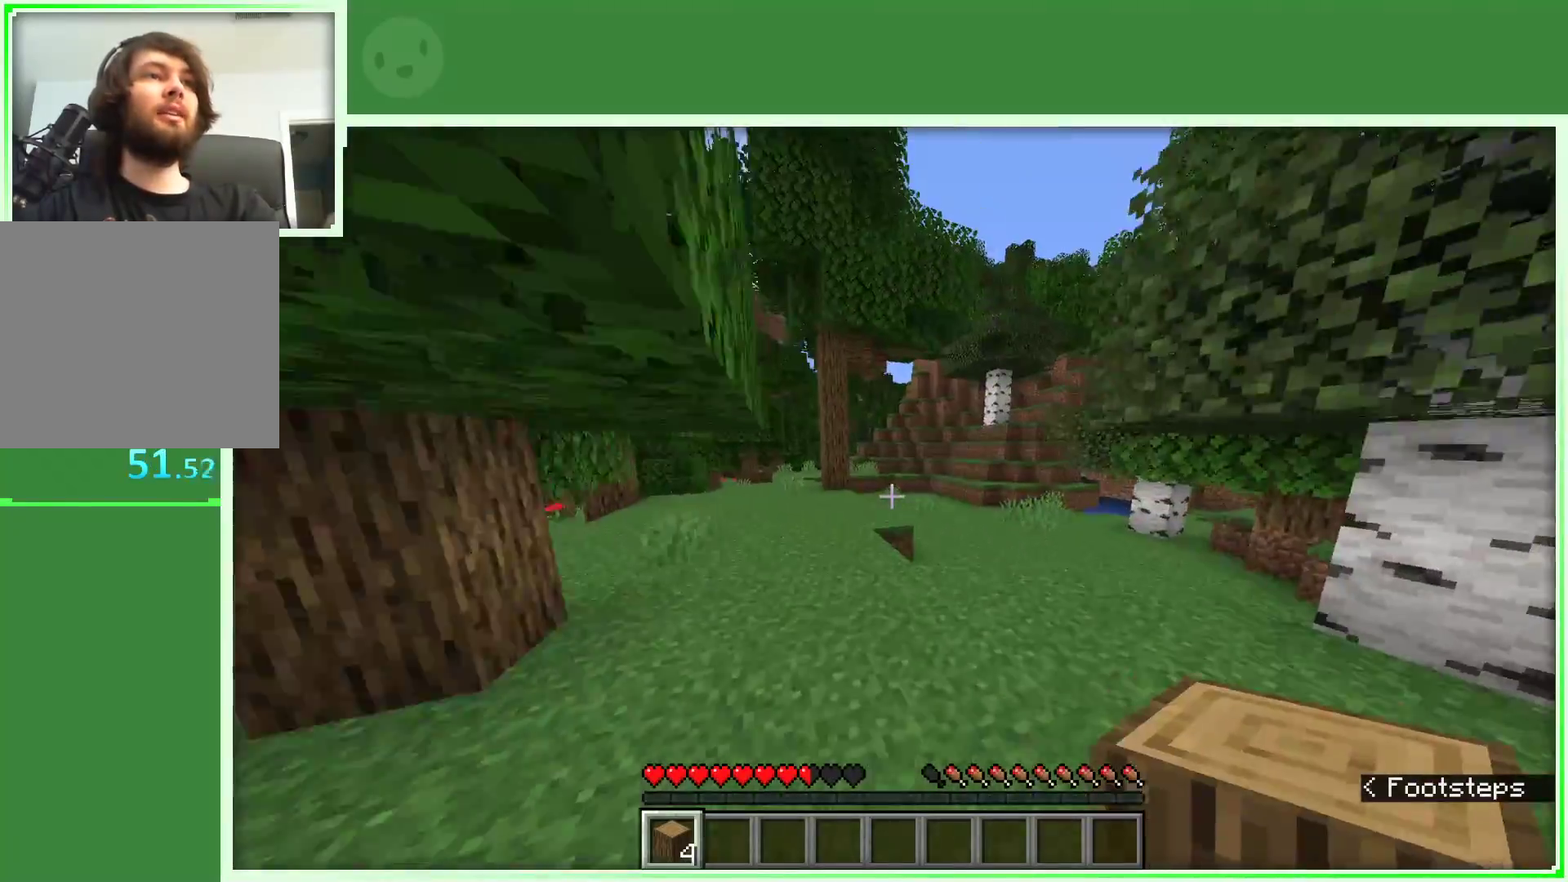
{"keys": ["w"], "mouse": [], "events": [[33, "space", "up"]]}
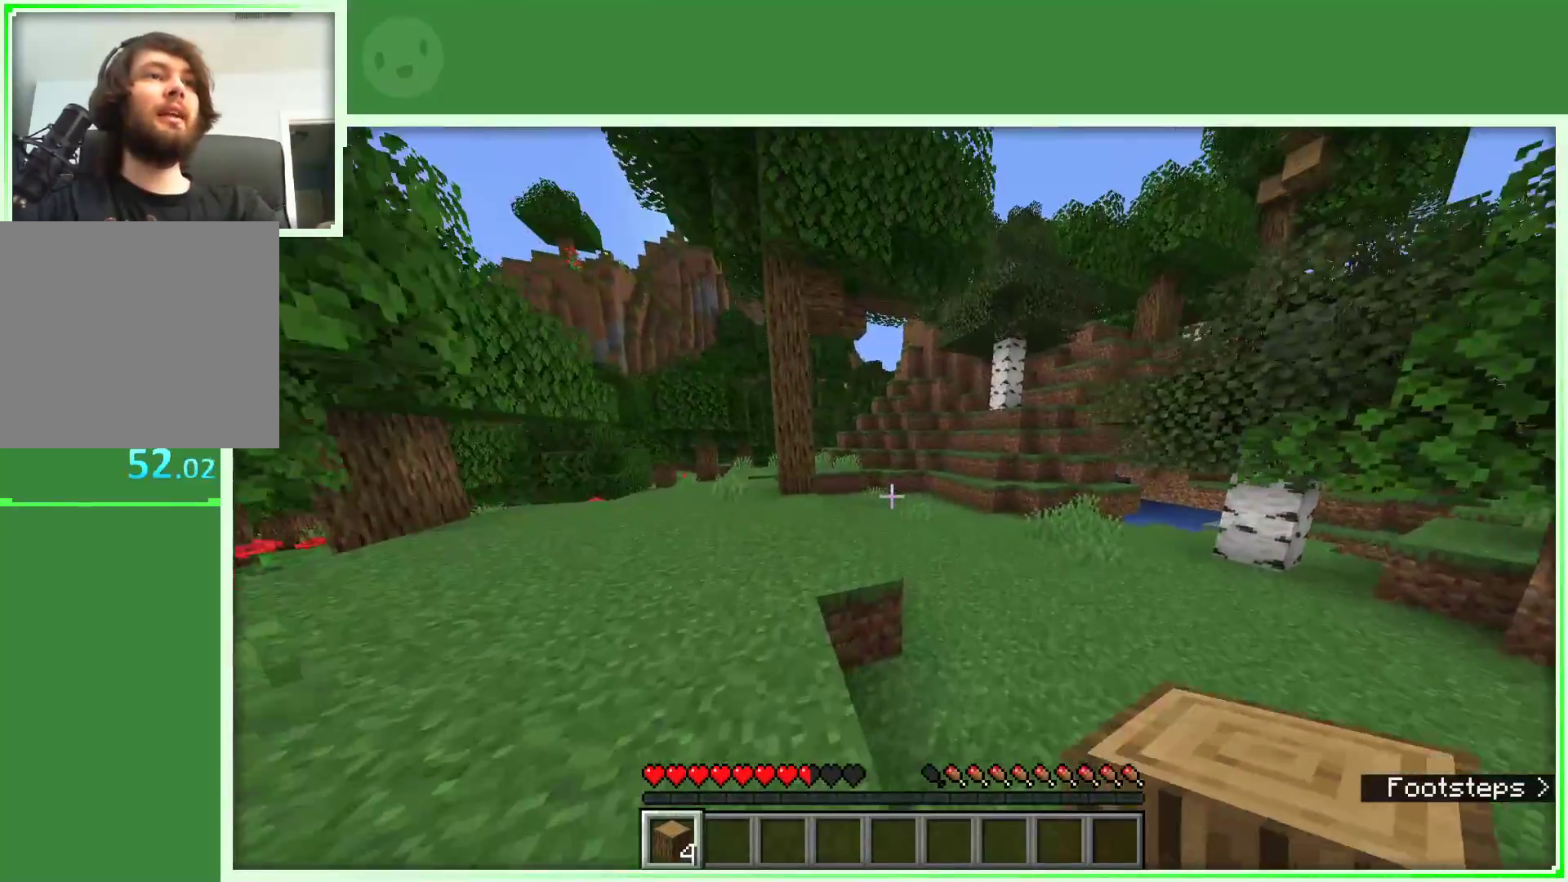
{"keys": ["w"], "mouse": [], "events": [[150, "space", "down"], [183, "a", "down"], [283, "space", "up"], [417, "a", "up"]]}
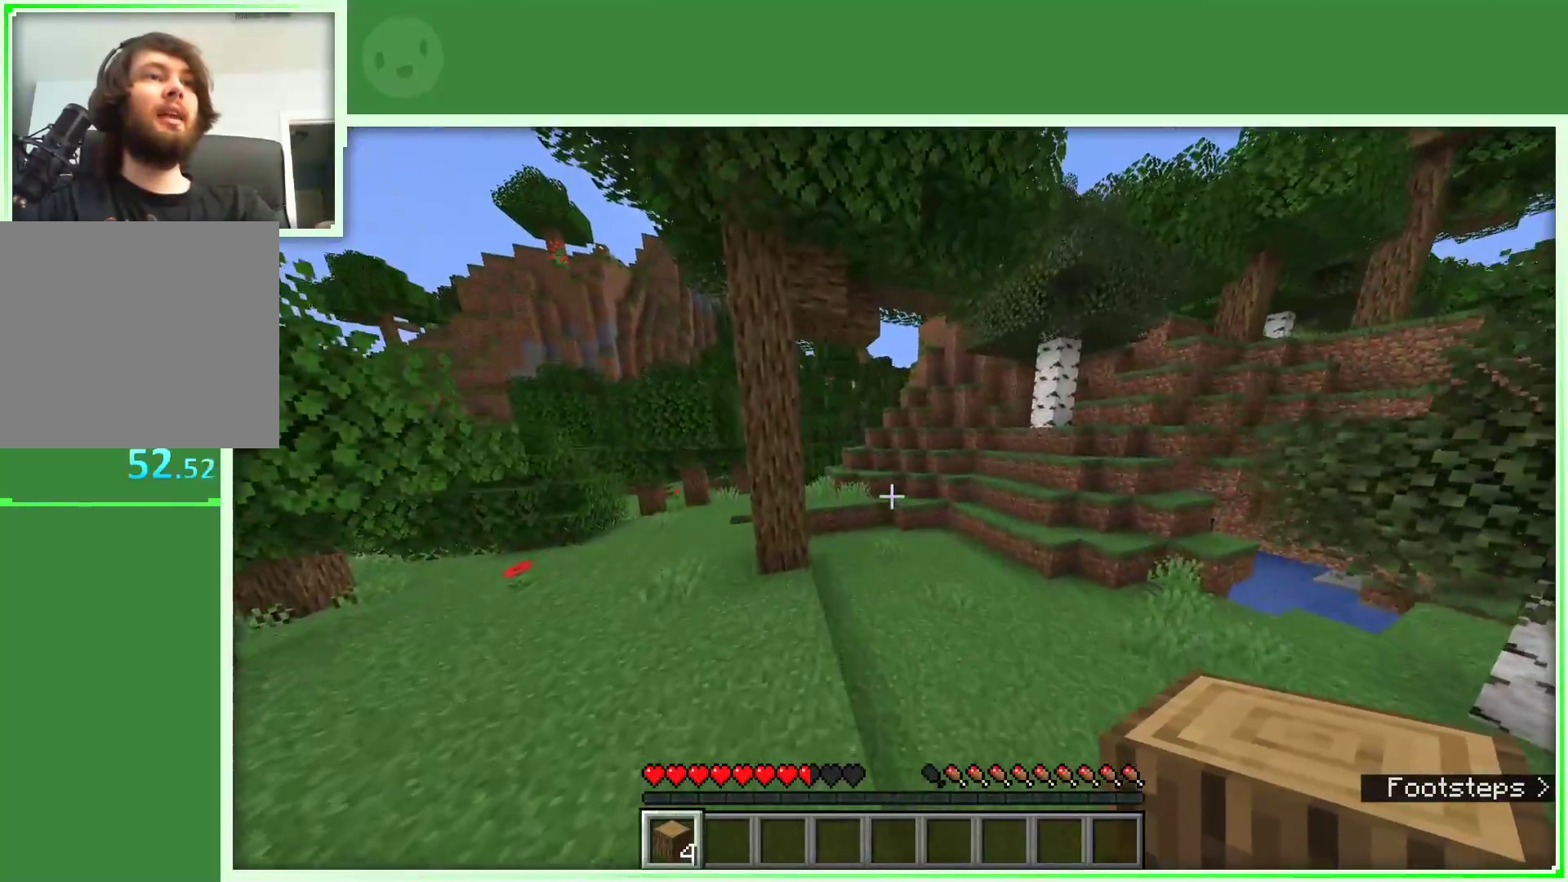
{"keys": ["space", "w"], "mouse": [], "events": [[300, "space", "down"]]}
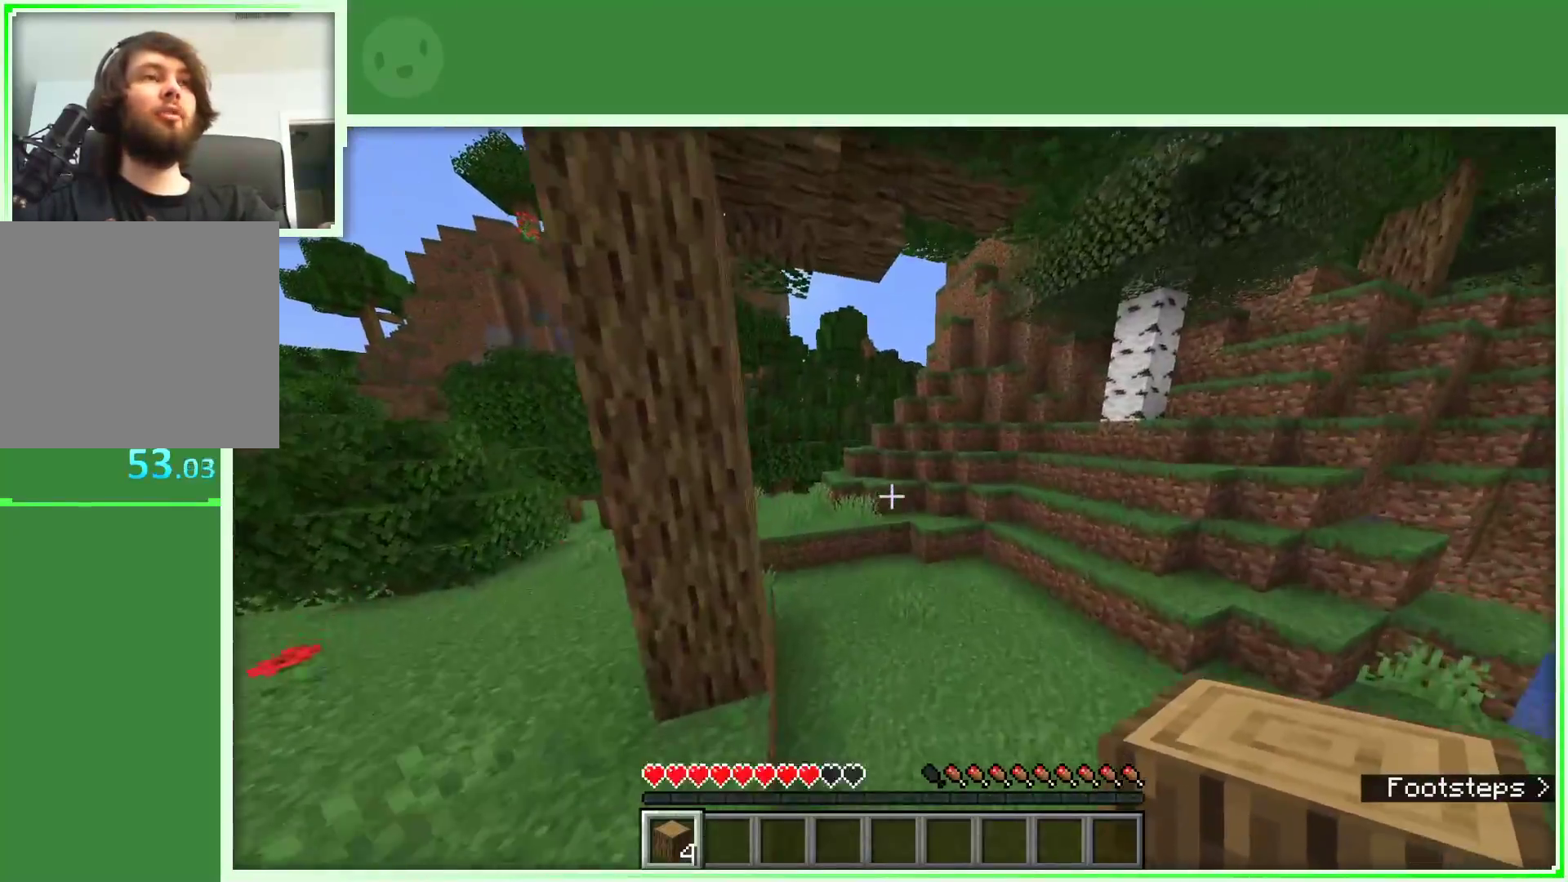
{"keys": ["w"], "mouse": [], "events": [[33, "space", "up"]]}
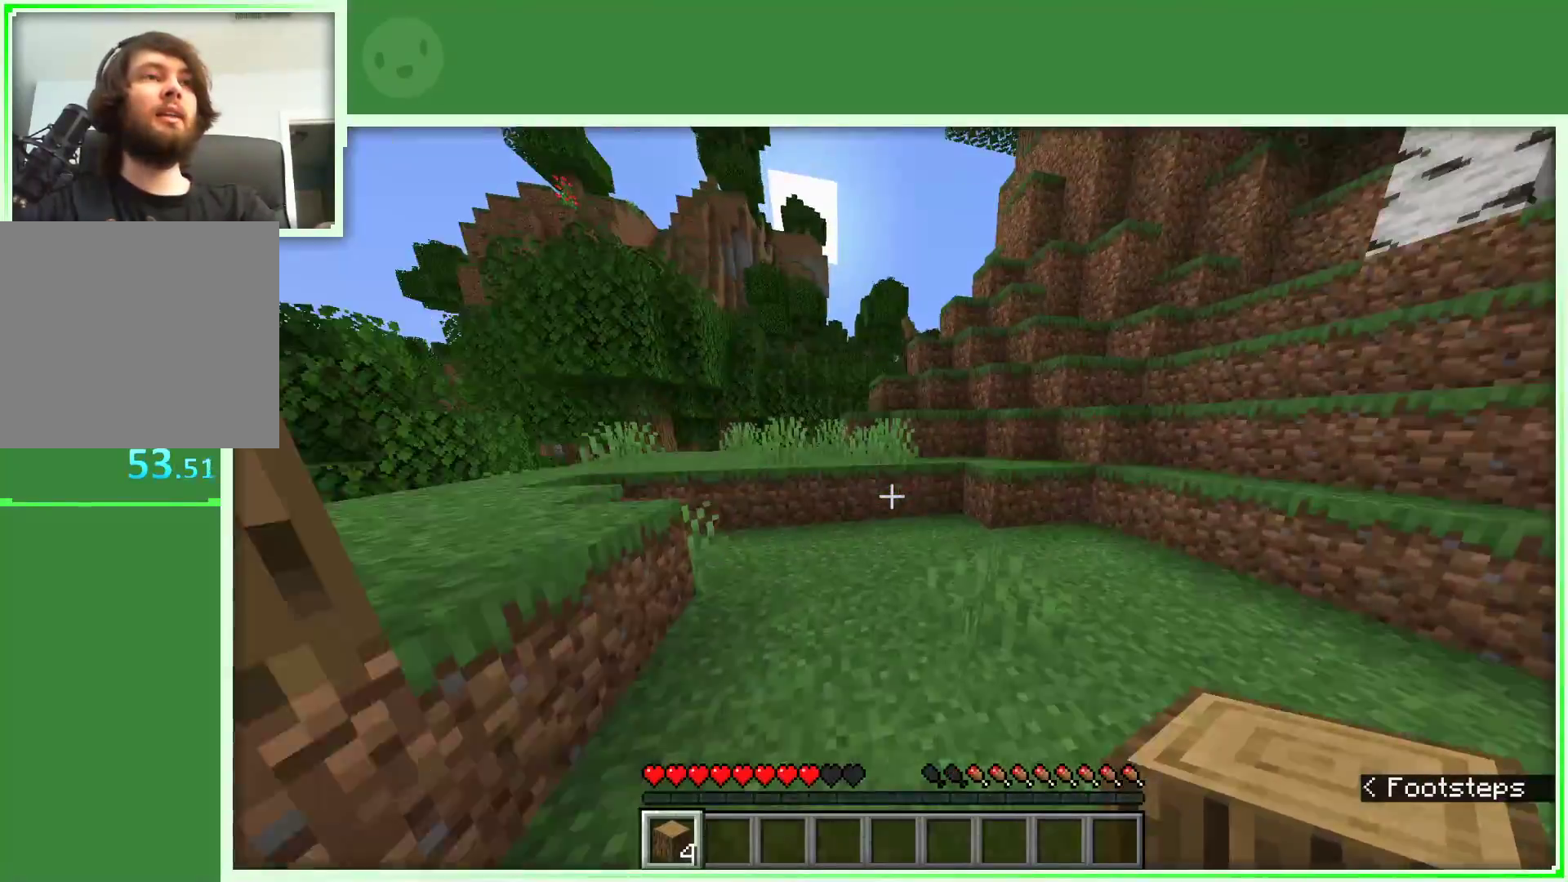
{"keys": ["a", "w"], "mouse": [], "events": [[183, "a", "down"]]}
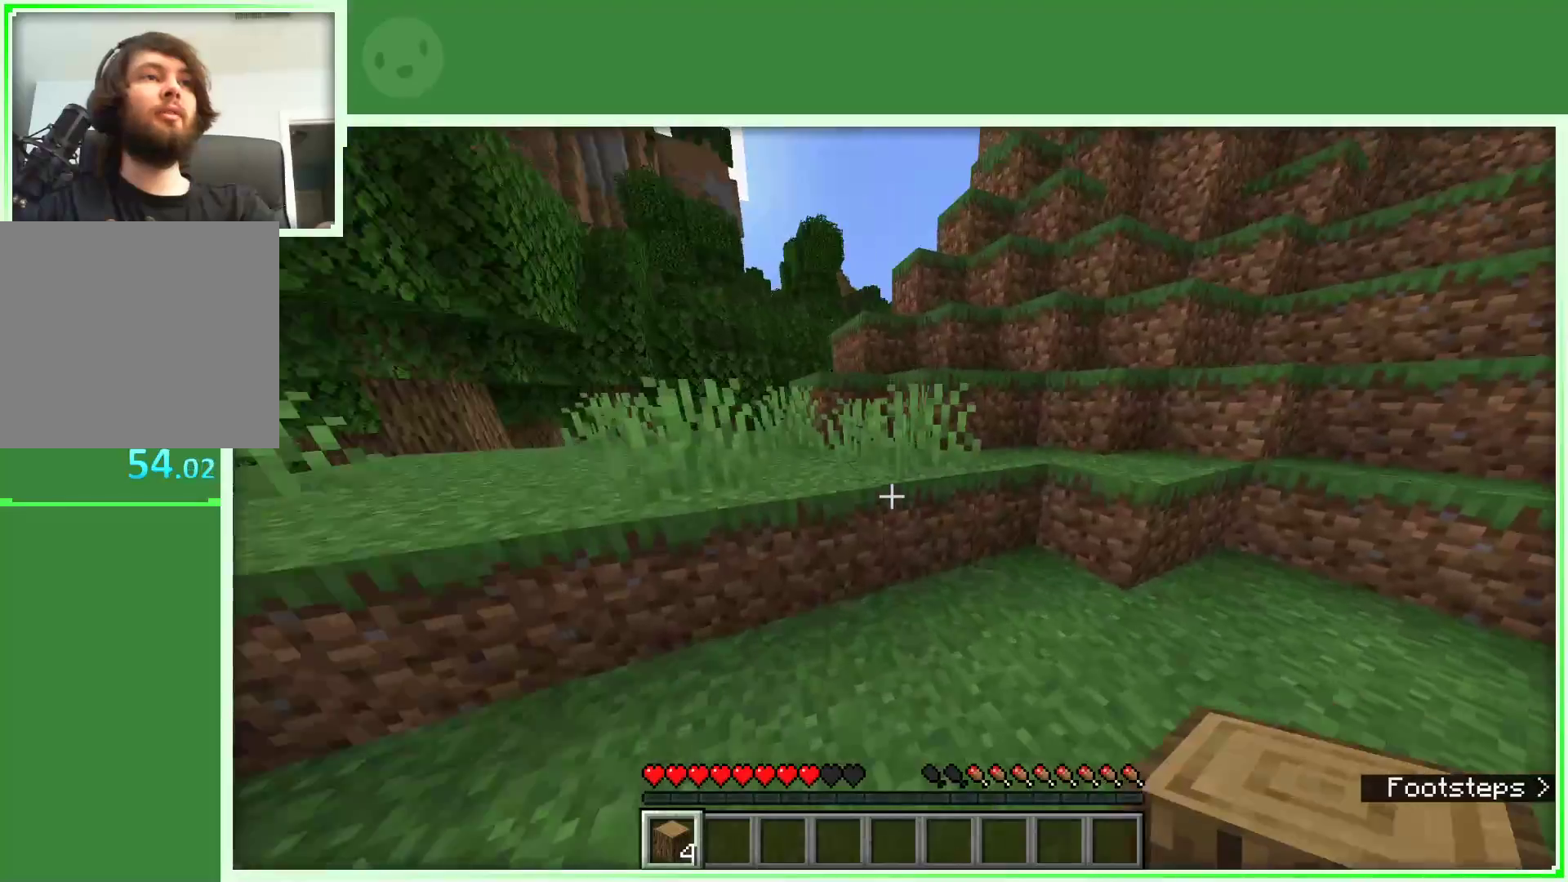
{"keys": ["space", "w"], "mouse": [], "events": [[17, "space", "down"], [433, "a", "up"]]}
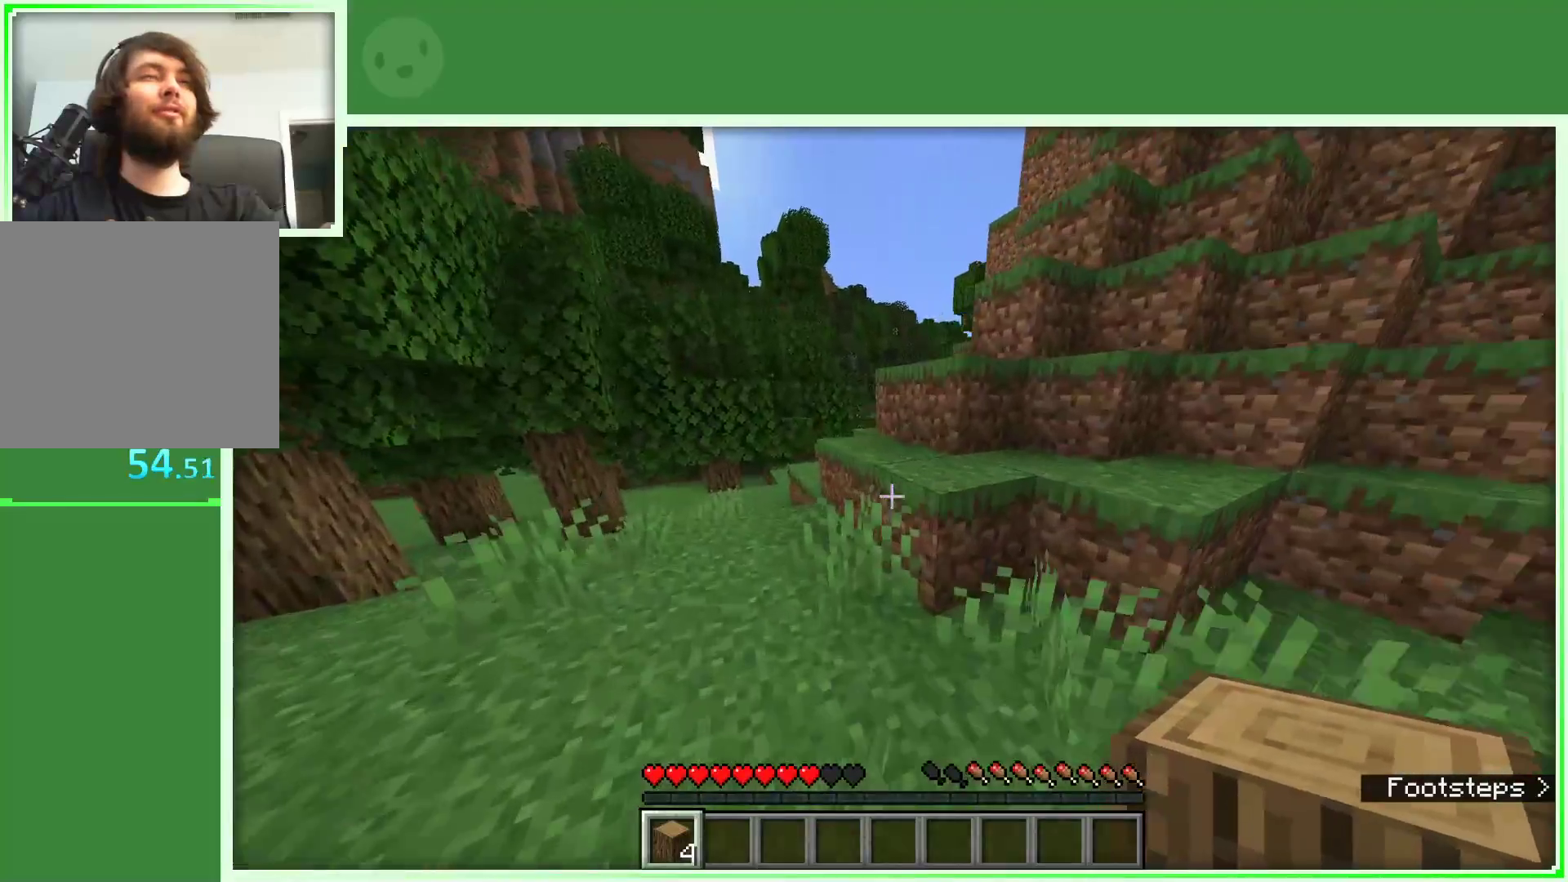
{"keys": ["a", "space", "w"], "mouse": [], "events": [[83, "d", "down"], [217, "d", "up"], [300, "a", "down"]]}
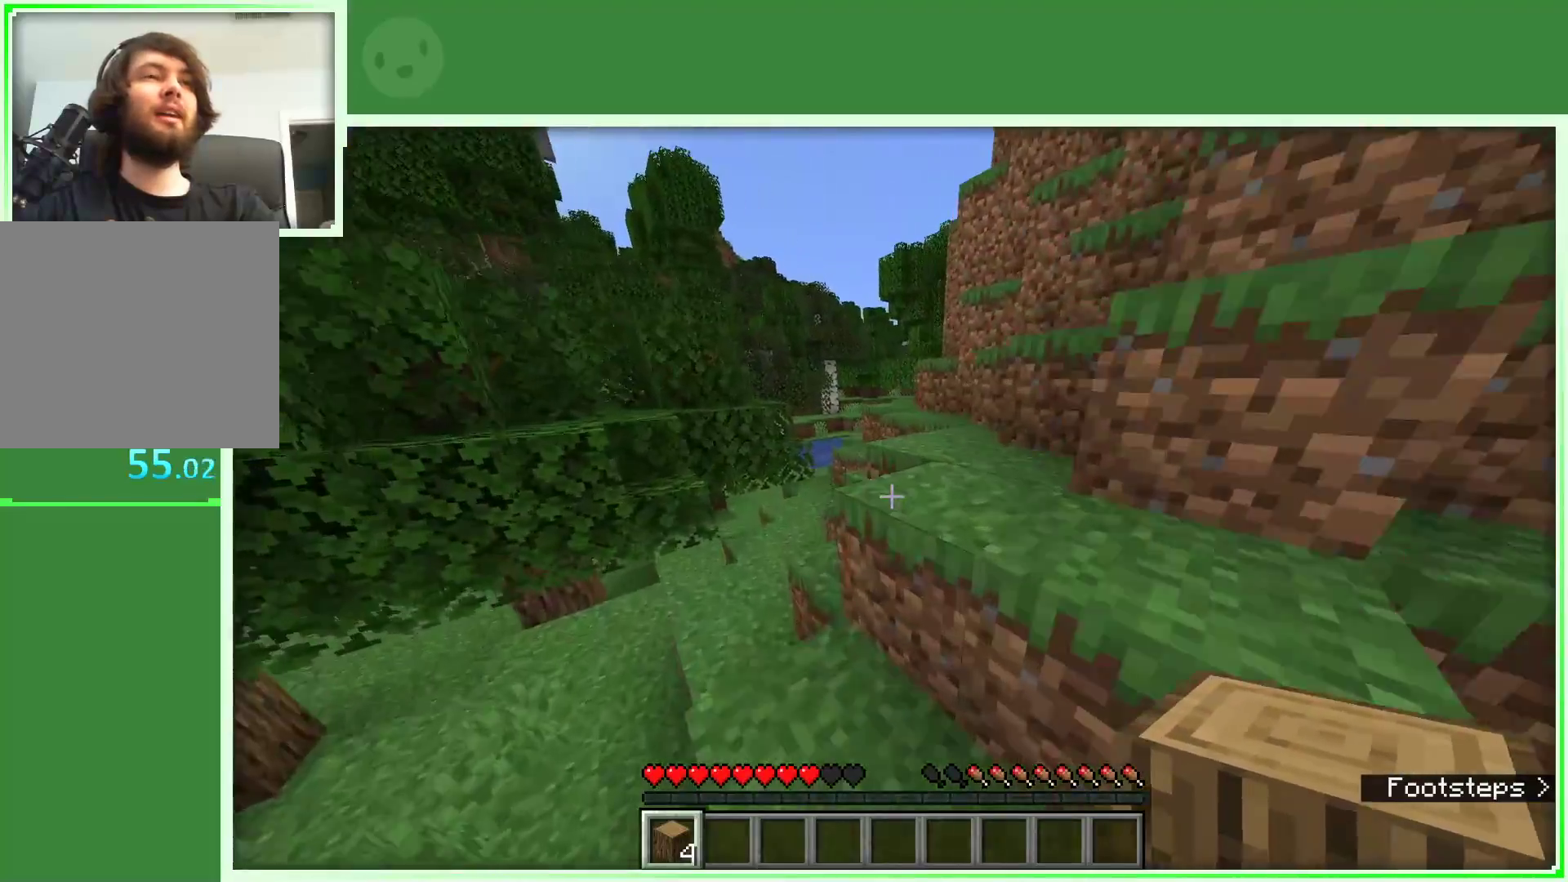
{"keys": ["space", "w"], "mouse": [], "events": [[333, "a", "up"]]}
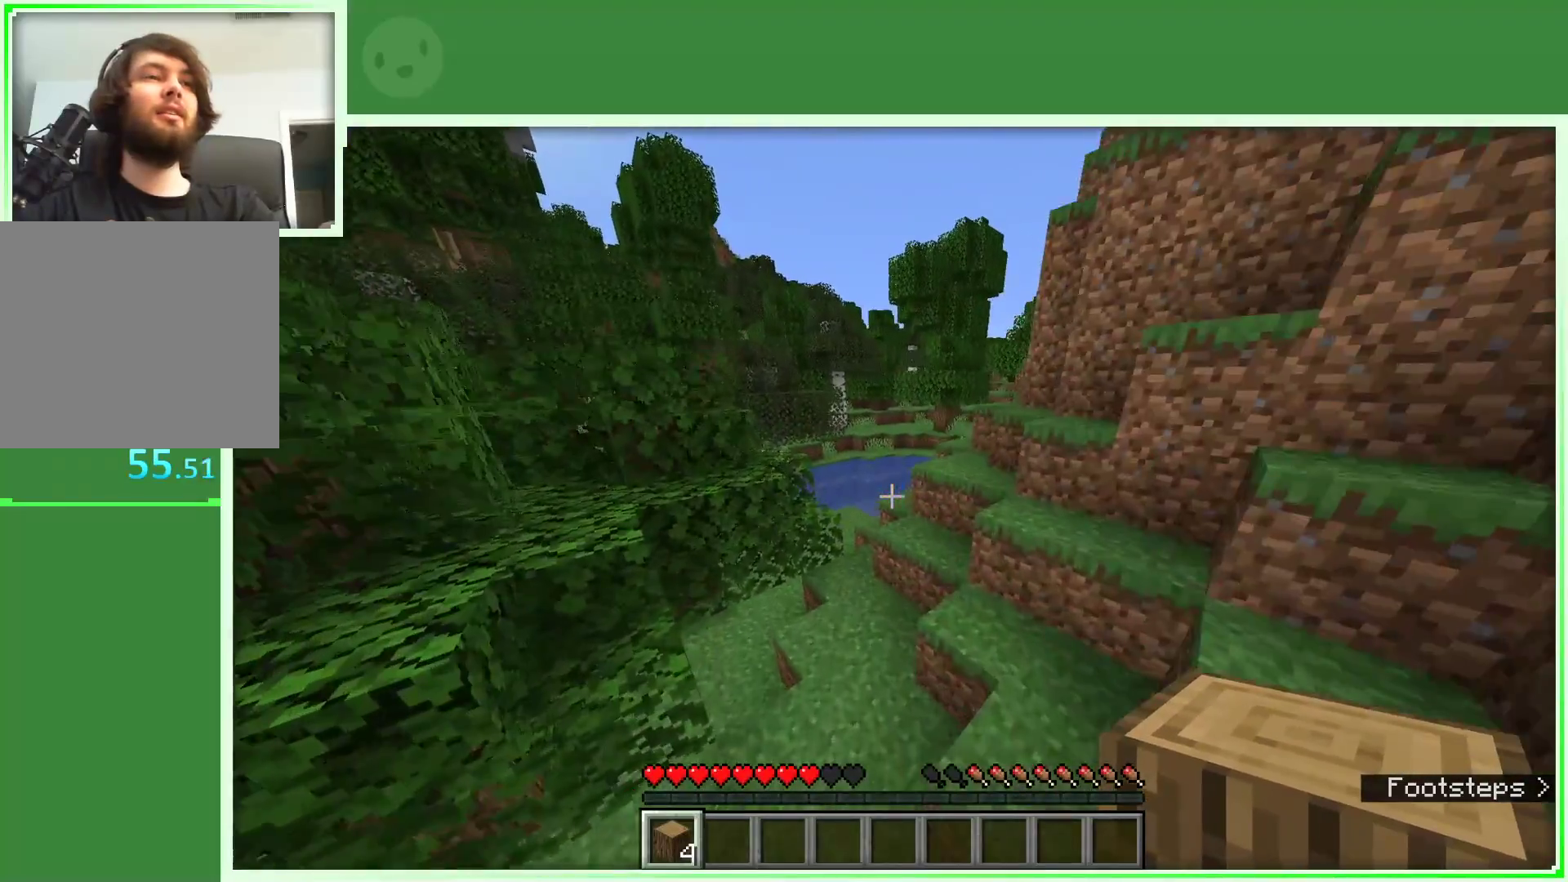
{"keys": ["space", "w"], "mouse": [], "events": [[150, "space", "up"], [483, "space", "down"]]}
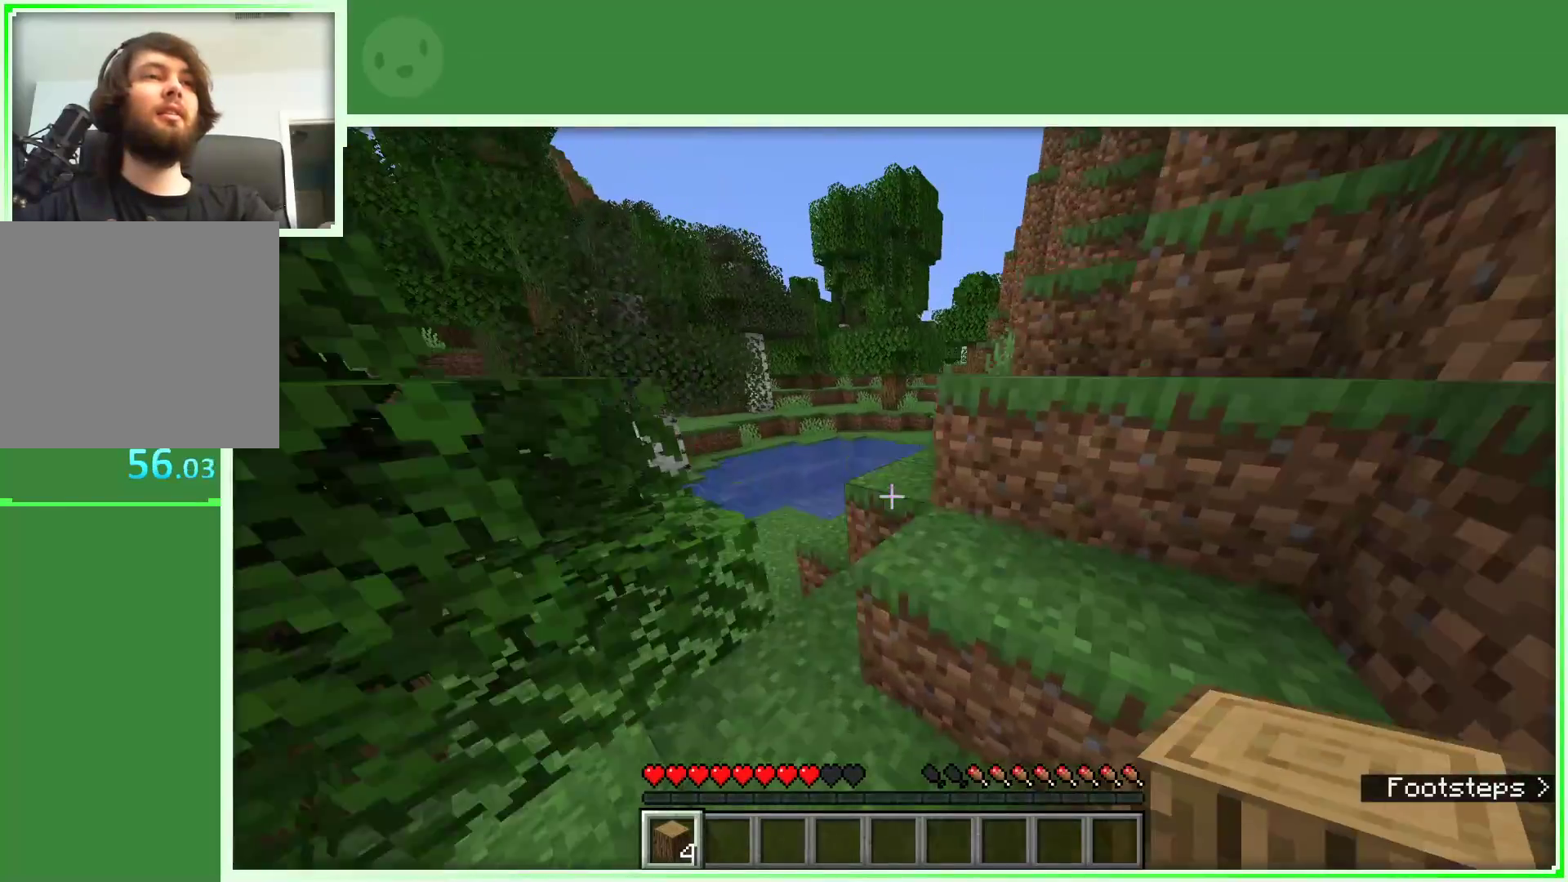
{"keys": ["d", "space", "w"], "mouse": [], "events": [[217, "a", "down"], [283, "a", "up"], [500, "d", "down"]]}
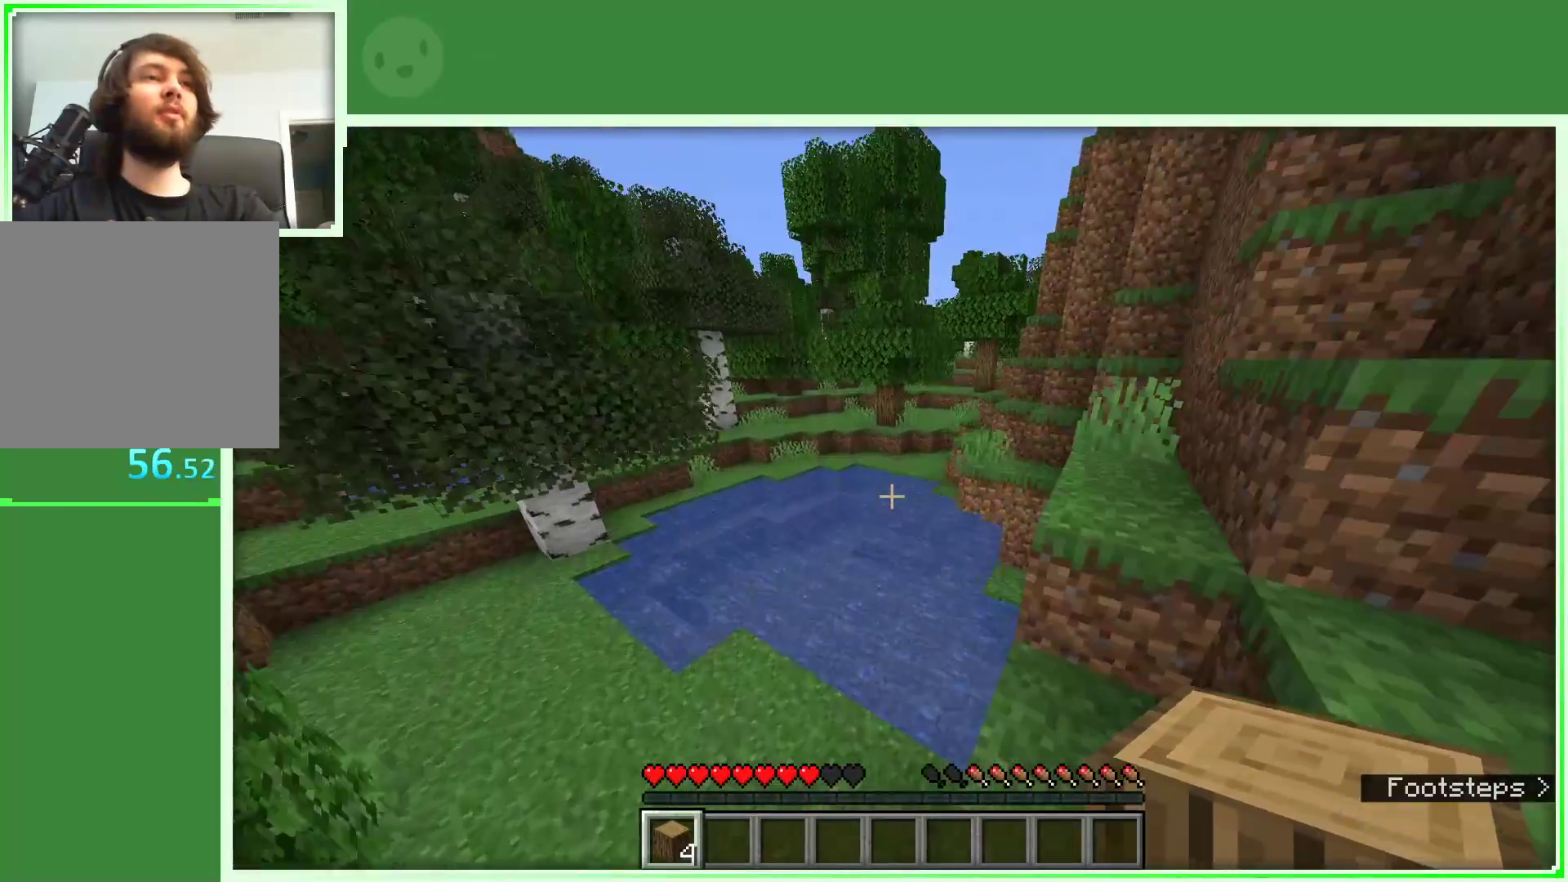
{"keys": ["a", "w"], "mouse": [], "events": [[100, "d", "up"], [167, "a", "down"], [383, "space", "up"]]}
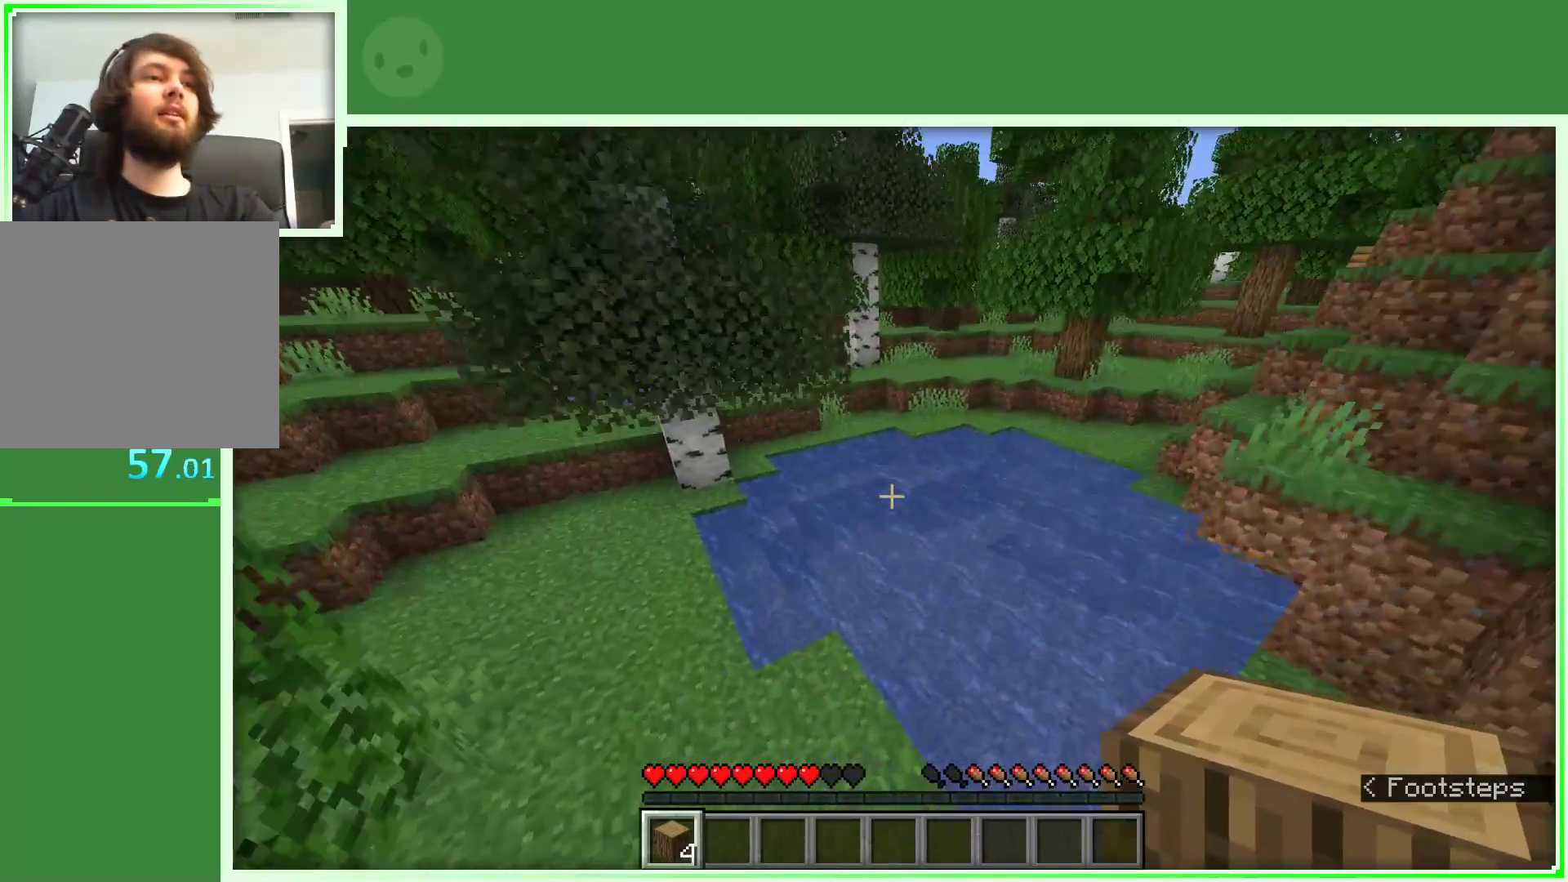
{"keys": ["w"], "mouse": [], "events": [[300, "a", "up"]]}
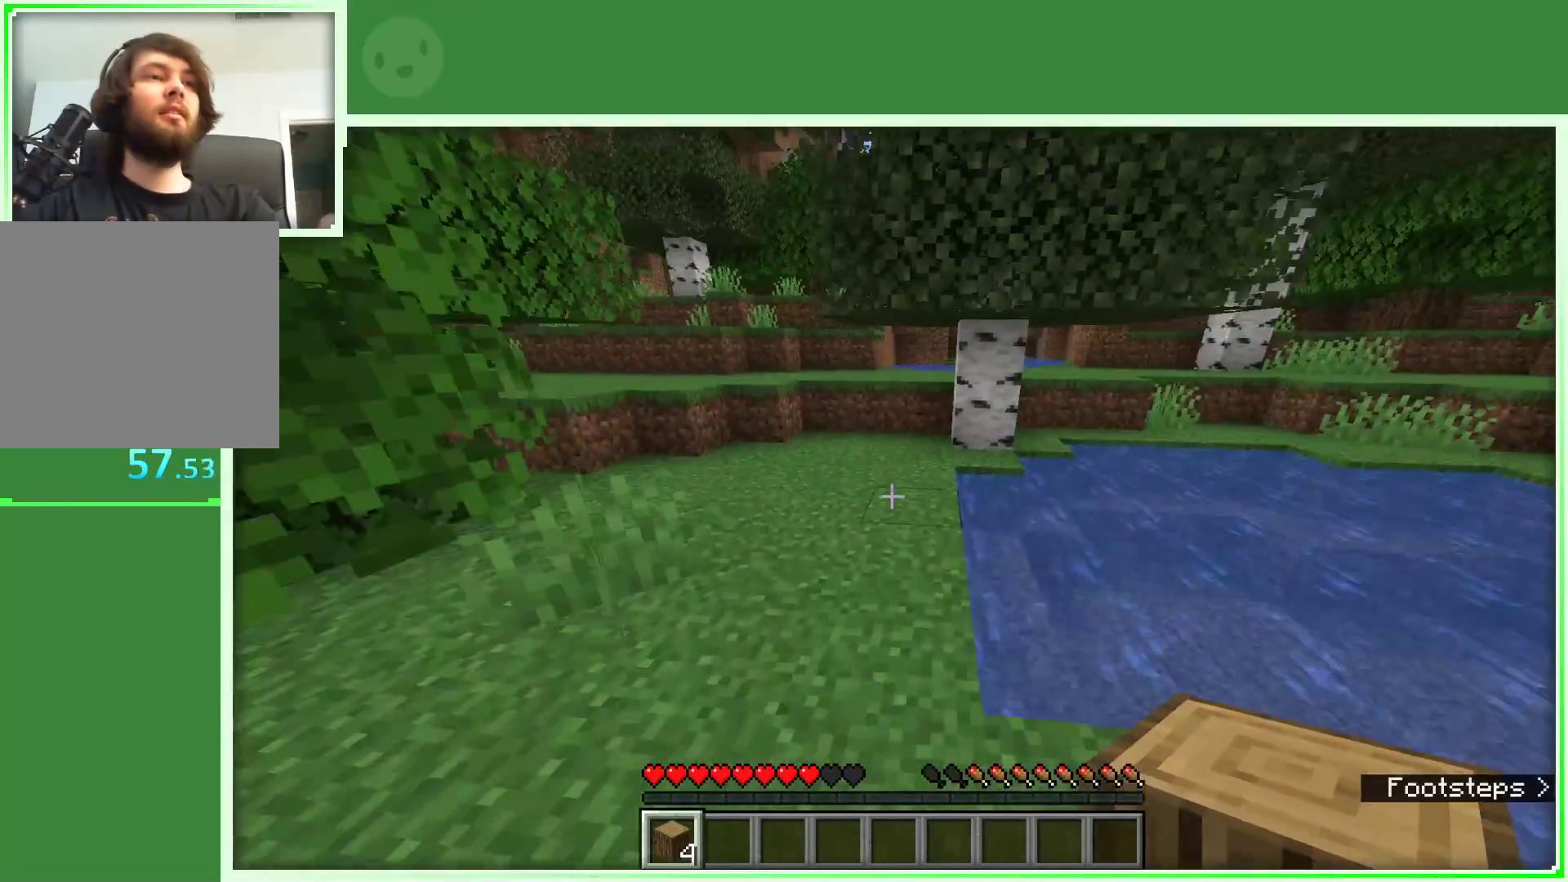
{"keys": ["a", "w"], "mouse": [], "events": [[33, "w", "up"], [133, "w", "down"], [400, "a", "down"]]}
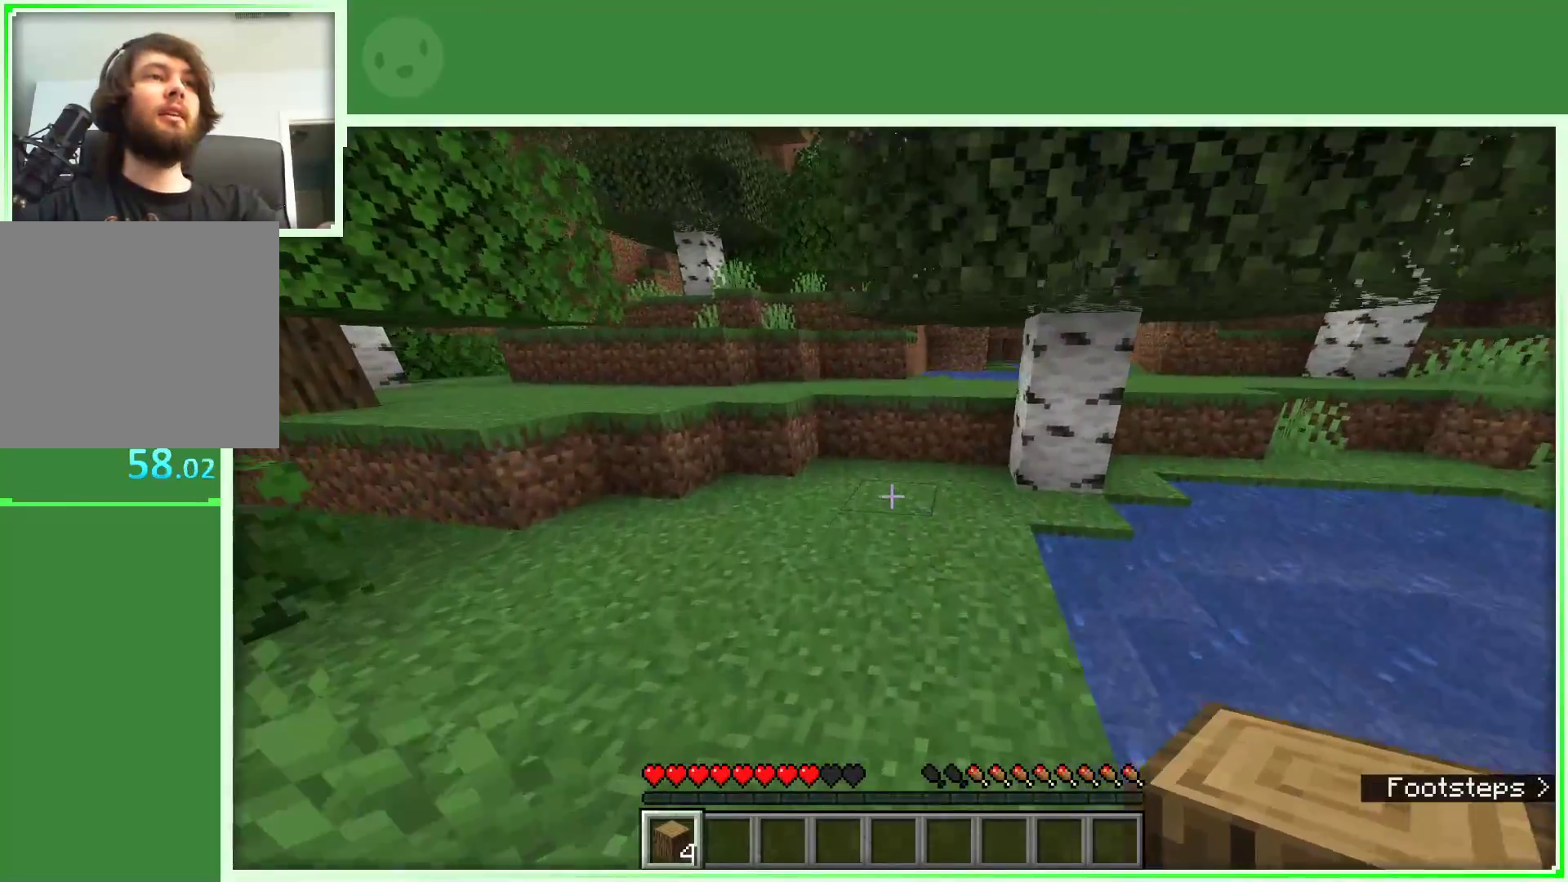
{"keys": ["w"], "mouse": [], "events": [[83, "a", "up"], [83, "w", "up"], [283, "w", "down"], [333, "w", "up"], [433, "w", "down"]]}
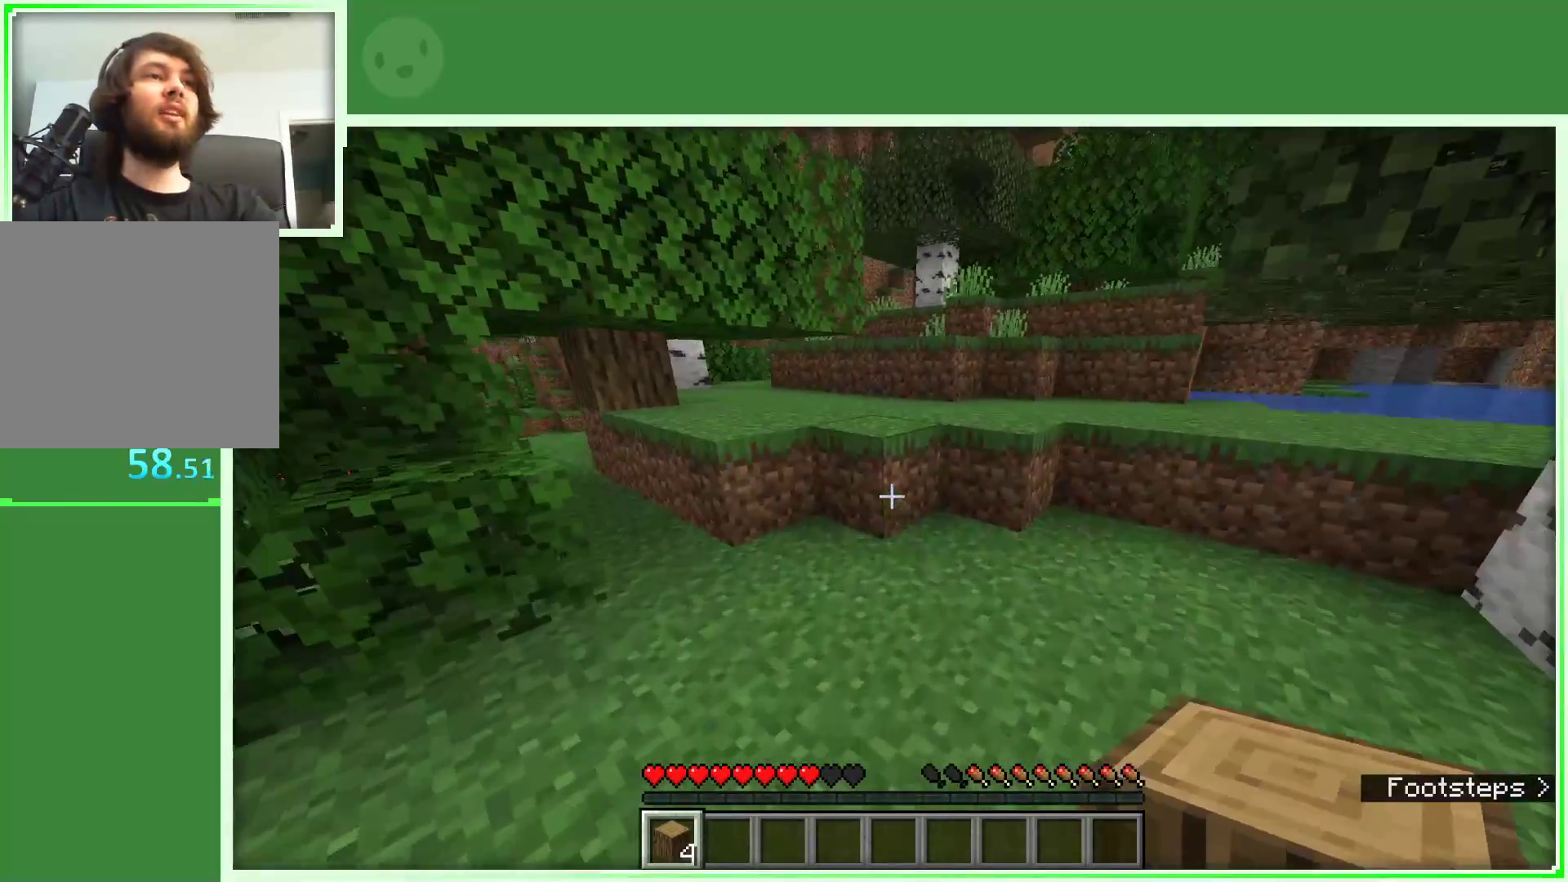
{"keys": ["space", "w"], "mouse": [], "events": [[300, "space", "down"]]}
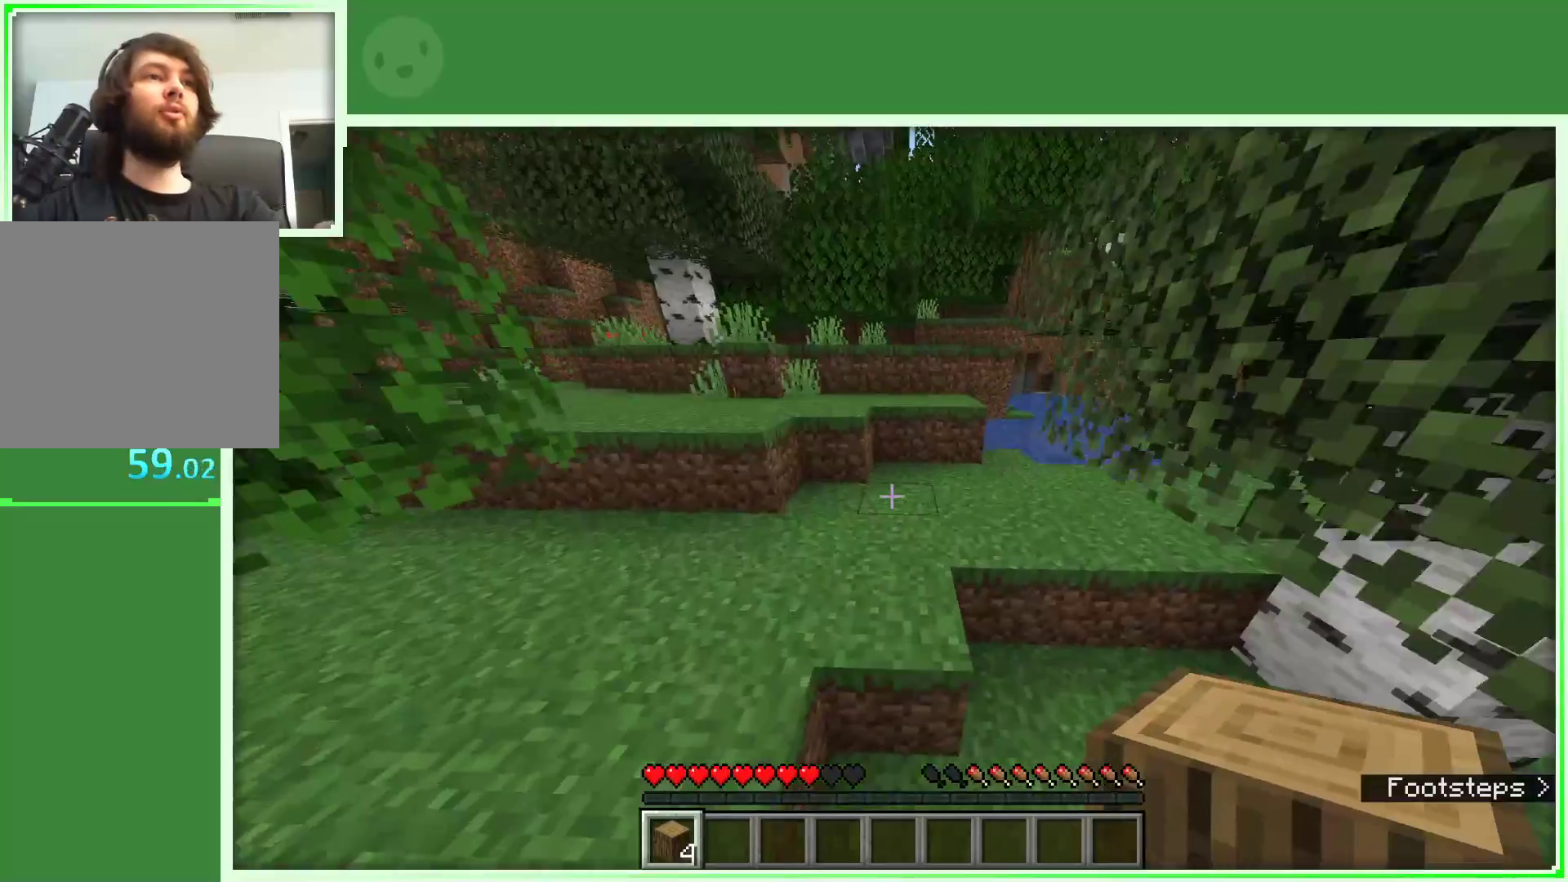
{"keys": ["space", "w"], "mouse": [], "events": []}
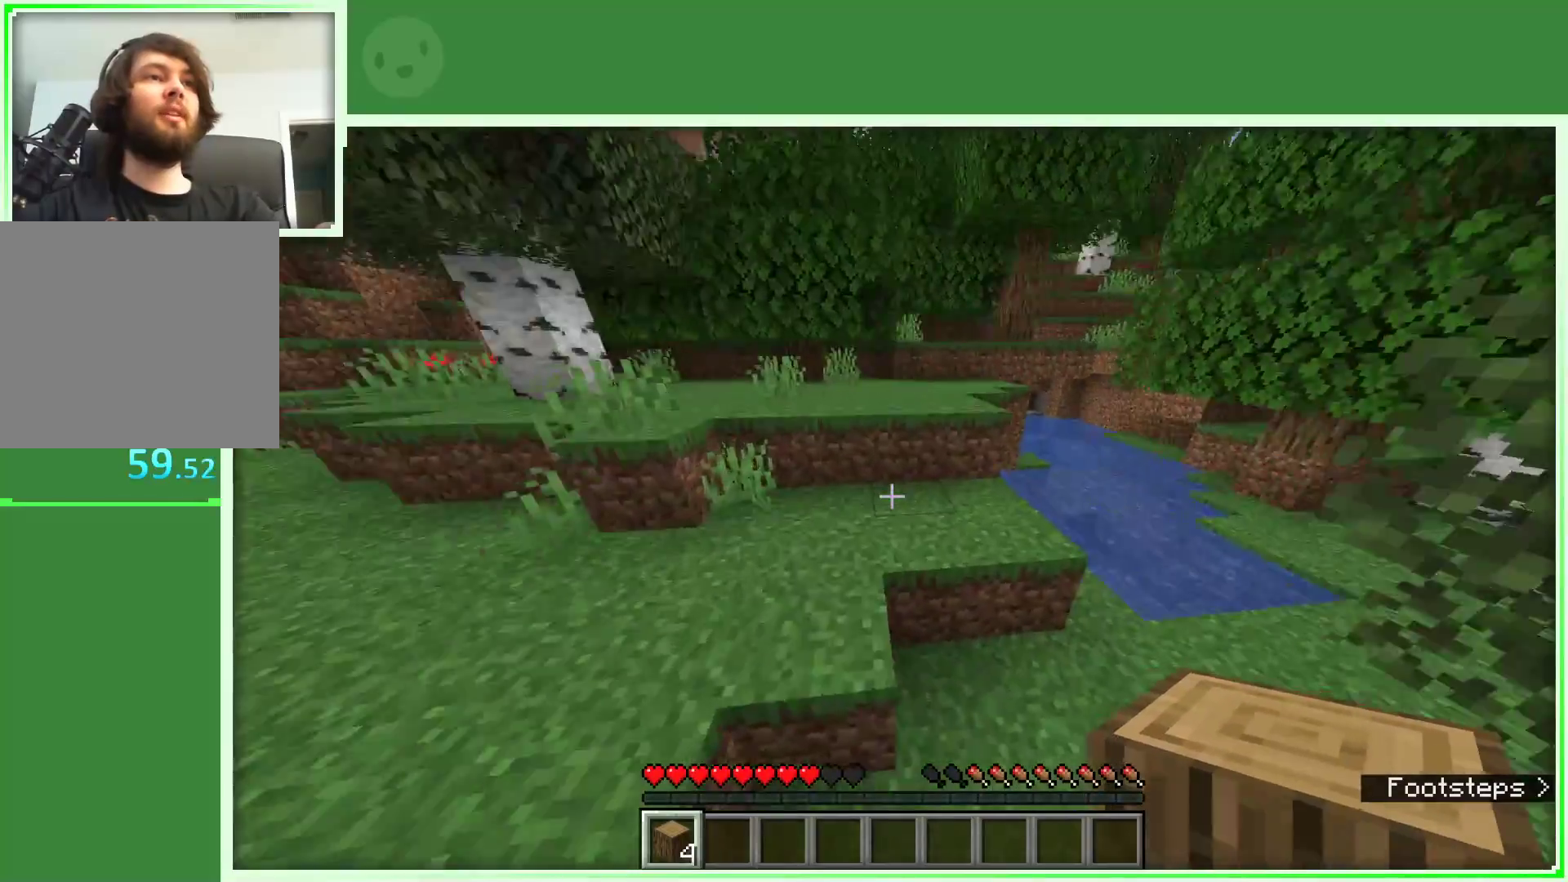
{"keys": ["a", "space", "w"], "mouse": [], "events": [[50, "space", "up"], [150, "a", "down"], [333, "space", "down"]]}